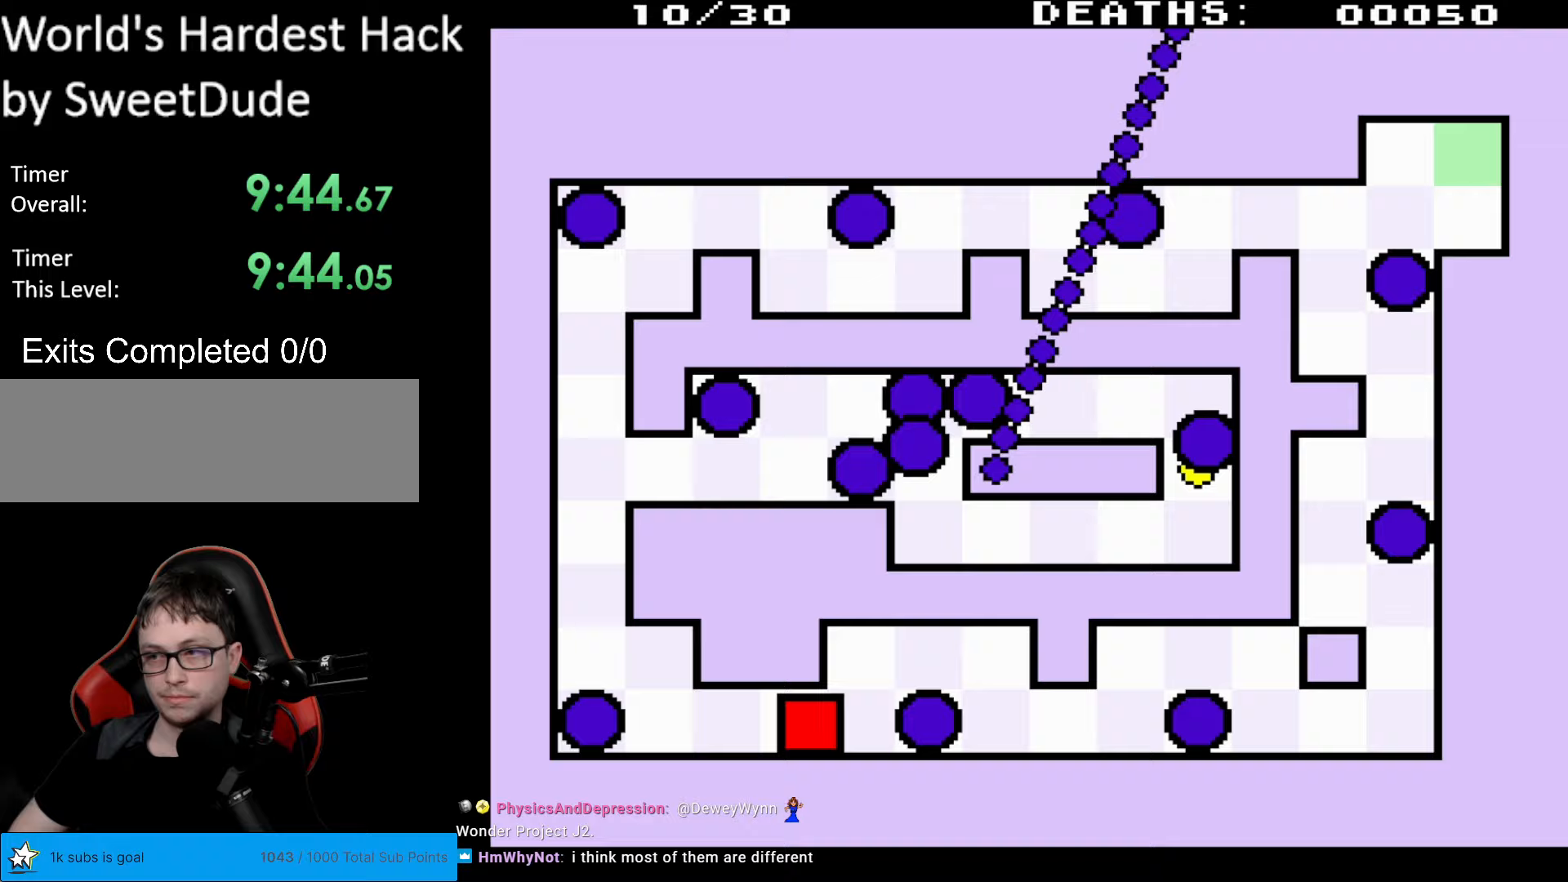
Gameplay with a controller (Nintendo layout); each line is a JSON object with the inputs held at the frame after it. "events" lists button and stick changes between this image and that frame as [ms after this image, input, new state], when the widget could be followed in between. Not read: L3 R3.
{"buttons": ["DPAD_UP", "DPAD_LEFT"], "events": [[100, "DPAD_DOWN", "up"], [133, "DPAD_UP", "down"]]}
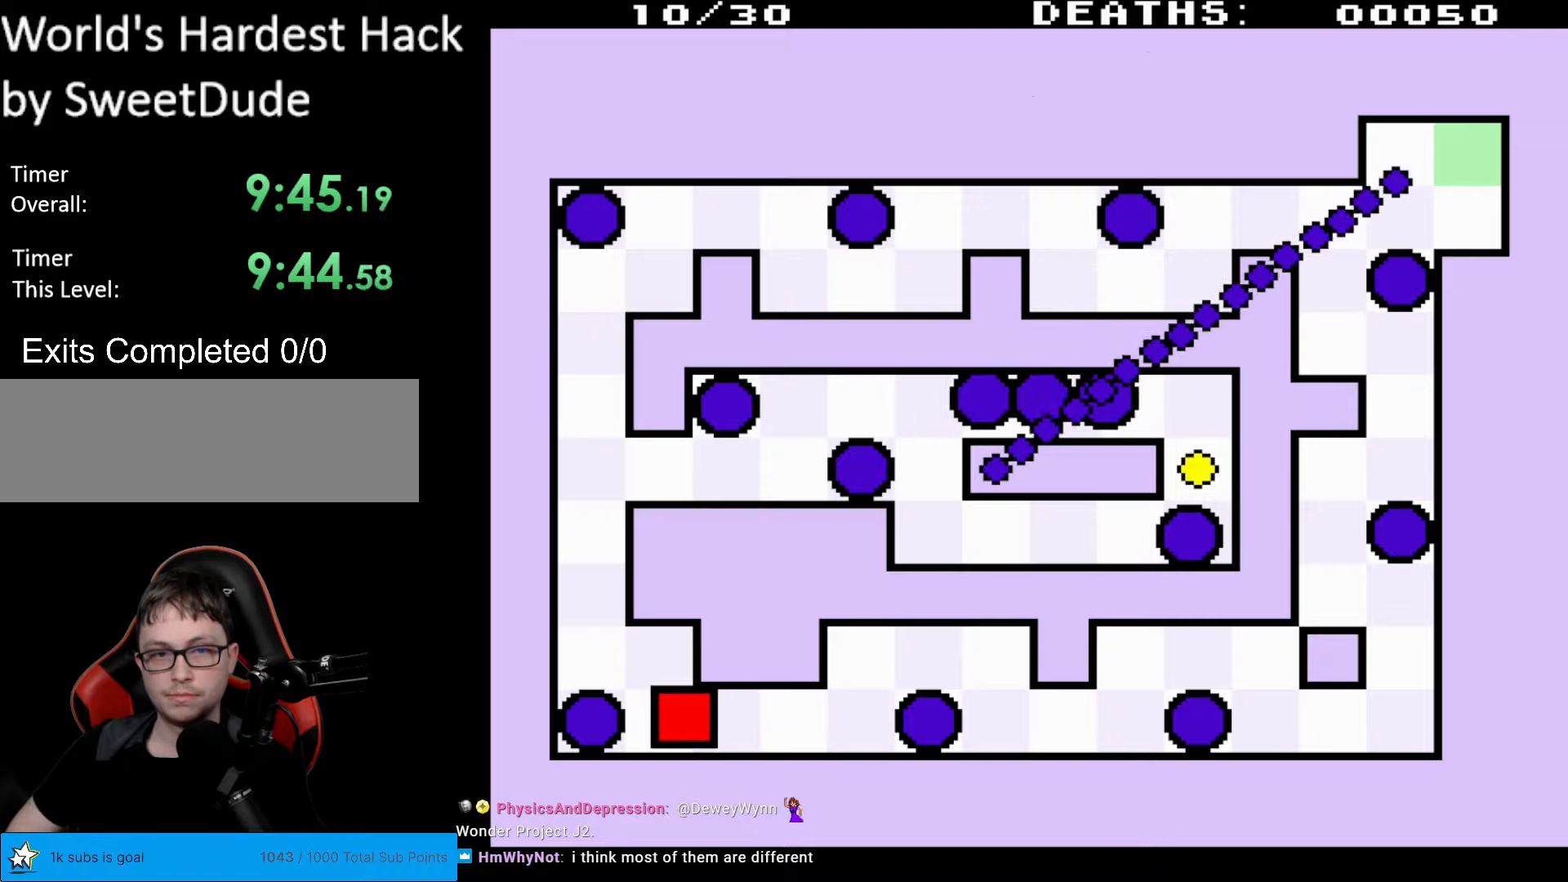
{"buttons": ["DPAD_UP"], "events": [[417, "DPAD_LEFT", "up"]]}
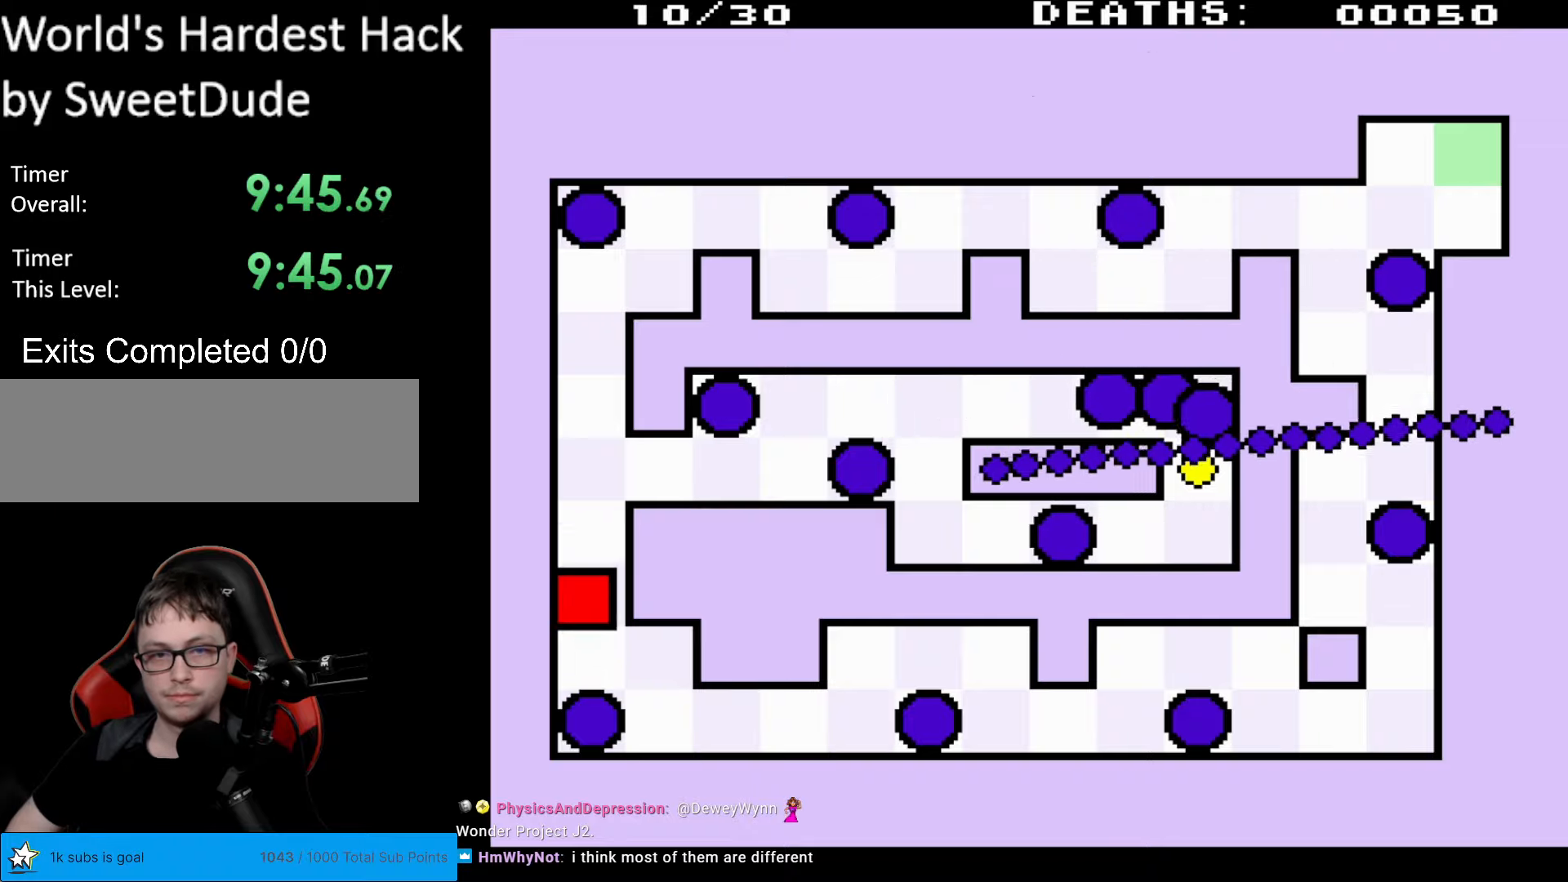
{"buttons": ["DPAD_UP", "DPAD_RIGHT"], "events": [[267, "DPAD_RIGHT", "down"]]}
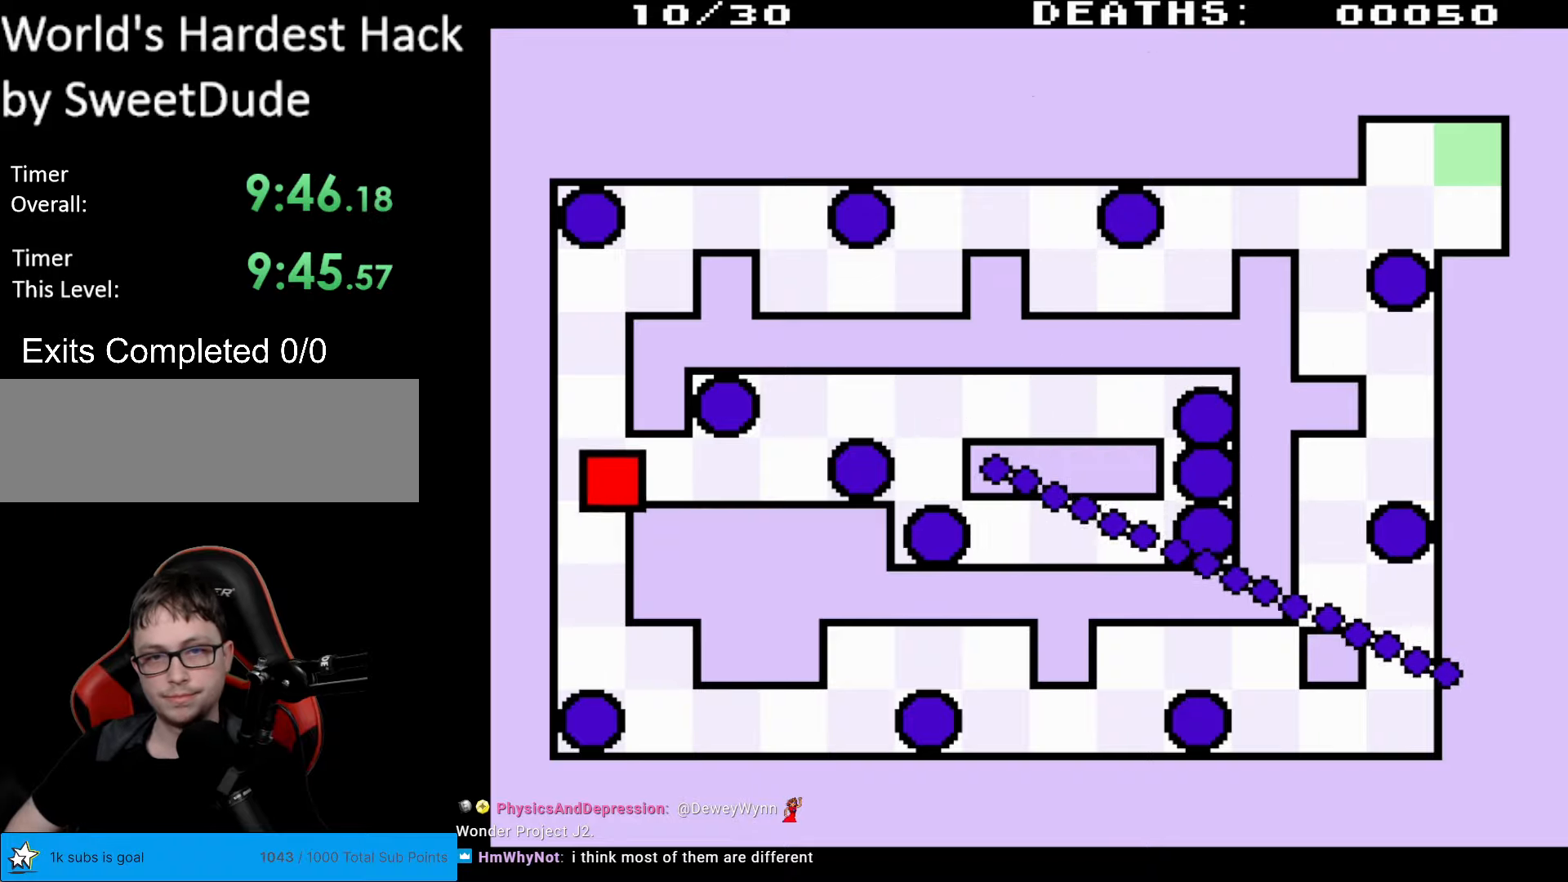
{"buttons": ["DPAD_RIGHT"], "events": [[83, "DPAD_UP", "up"]]}
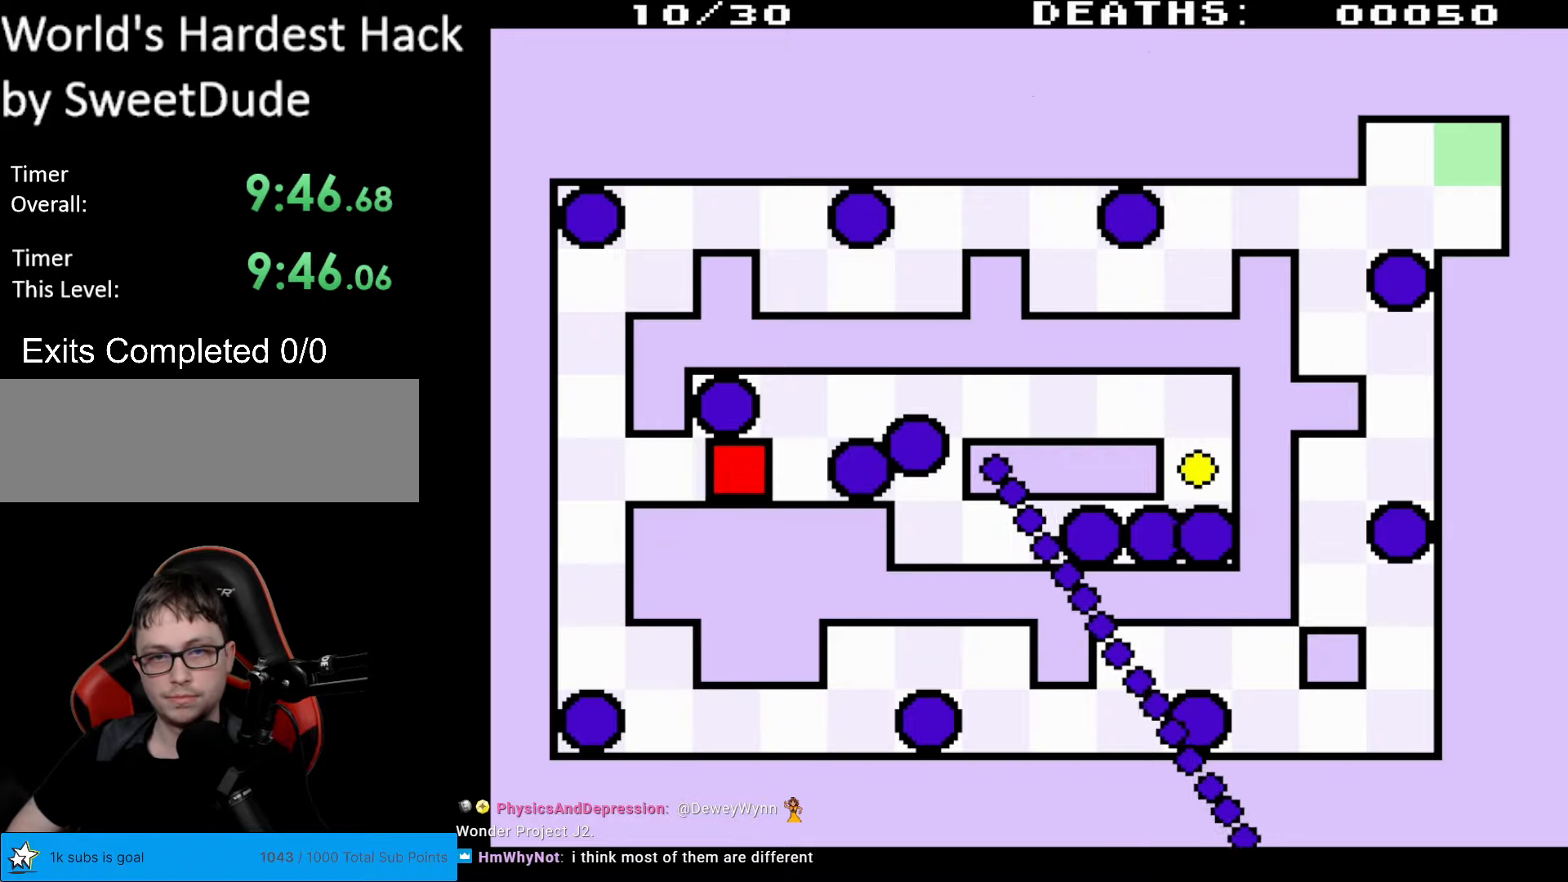
{"buttons": ["DPAD_UP", "DPAD_RIGHT"], "events": [[133, "DPAD_UP", "down"]]}
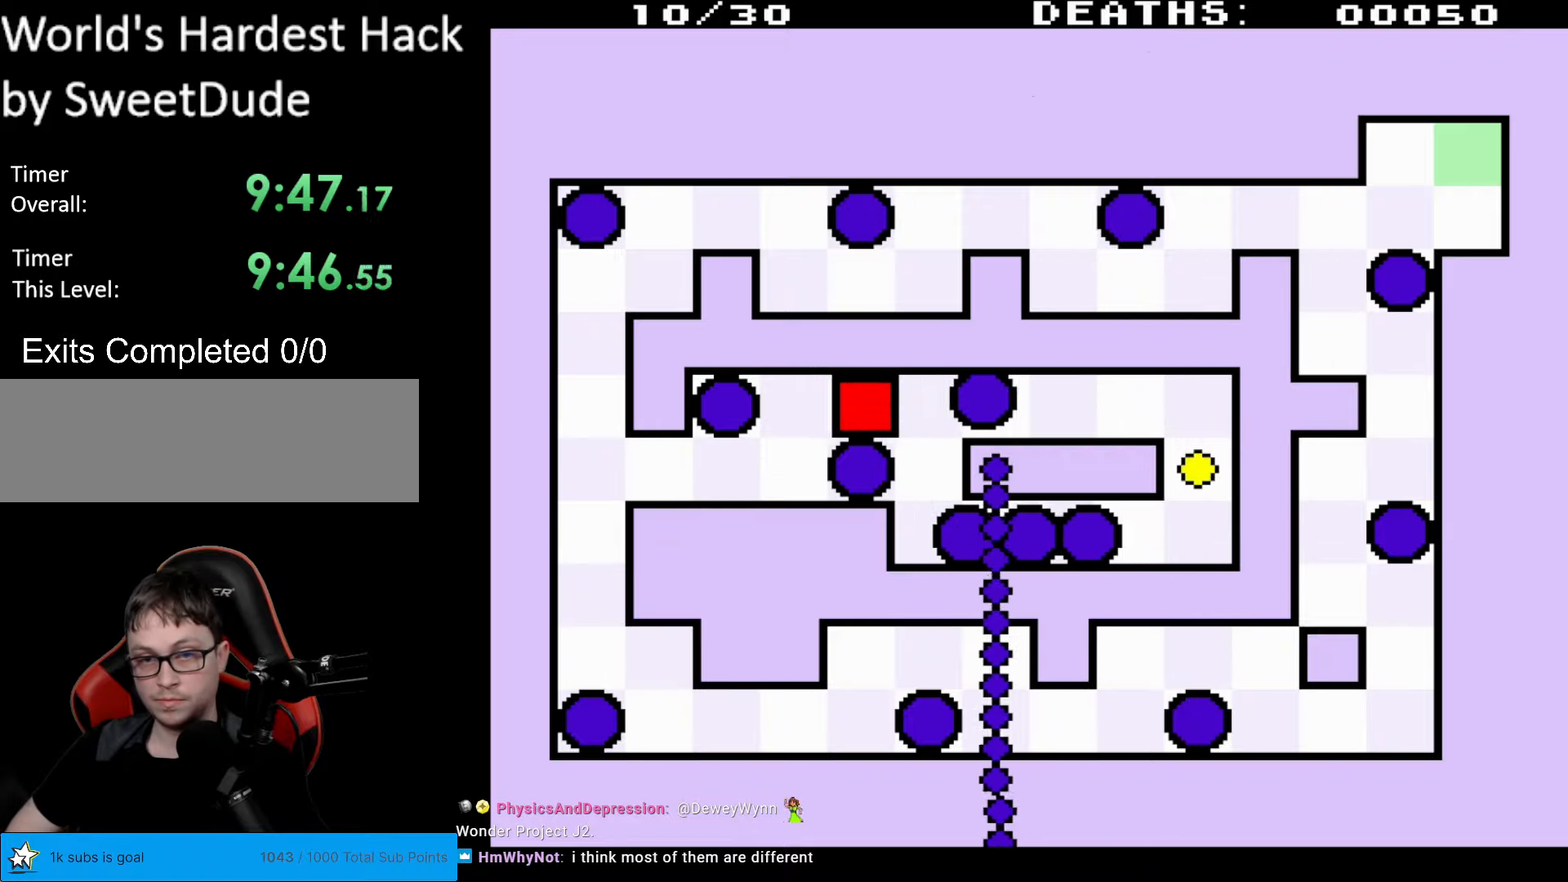
{"buttons": ["DPAD_RIGHT"], "events": [[50, "DPAD_UP", "up"]]}
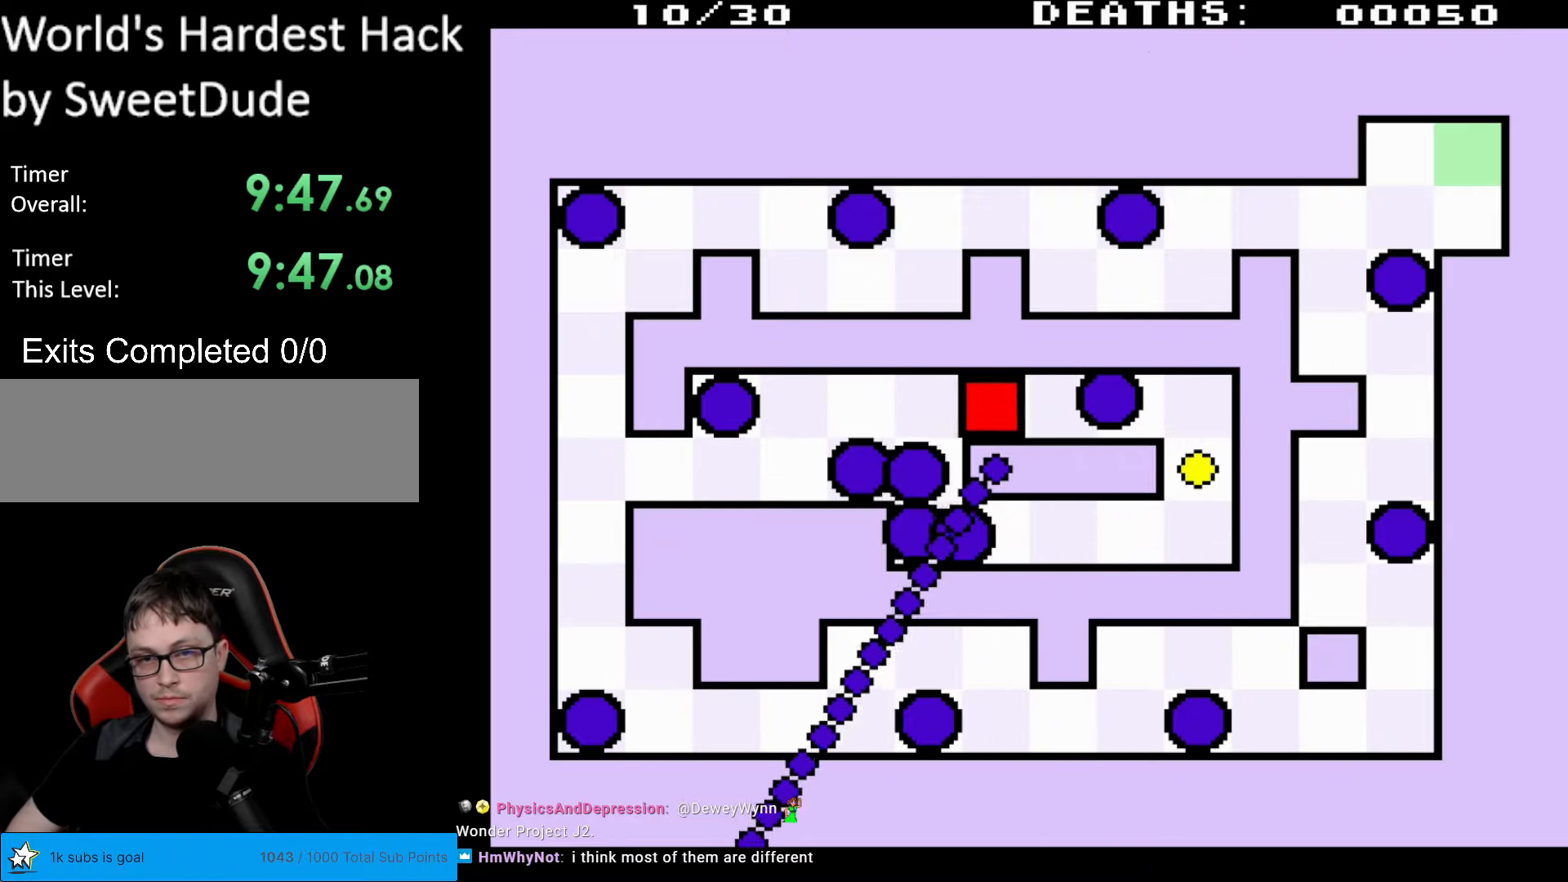
{"buttons": [], "events": [[500, "DPAD_RIGHT", "up"]]}
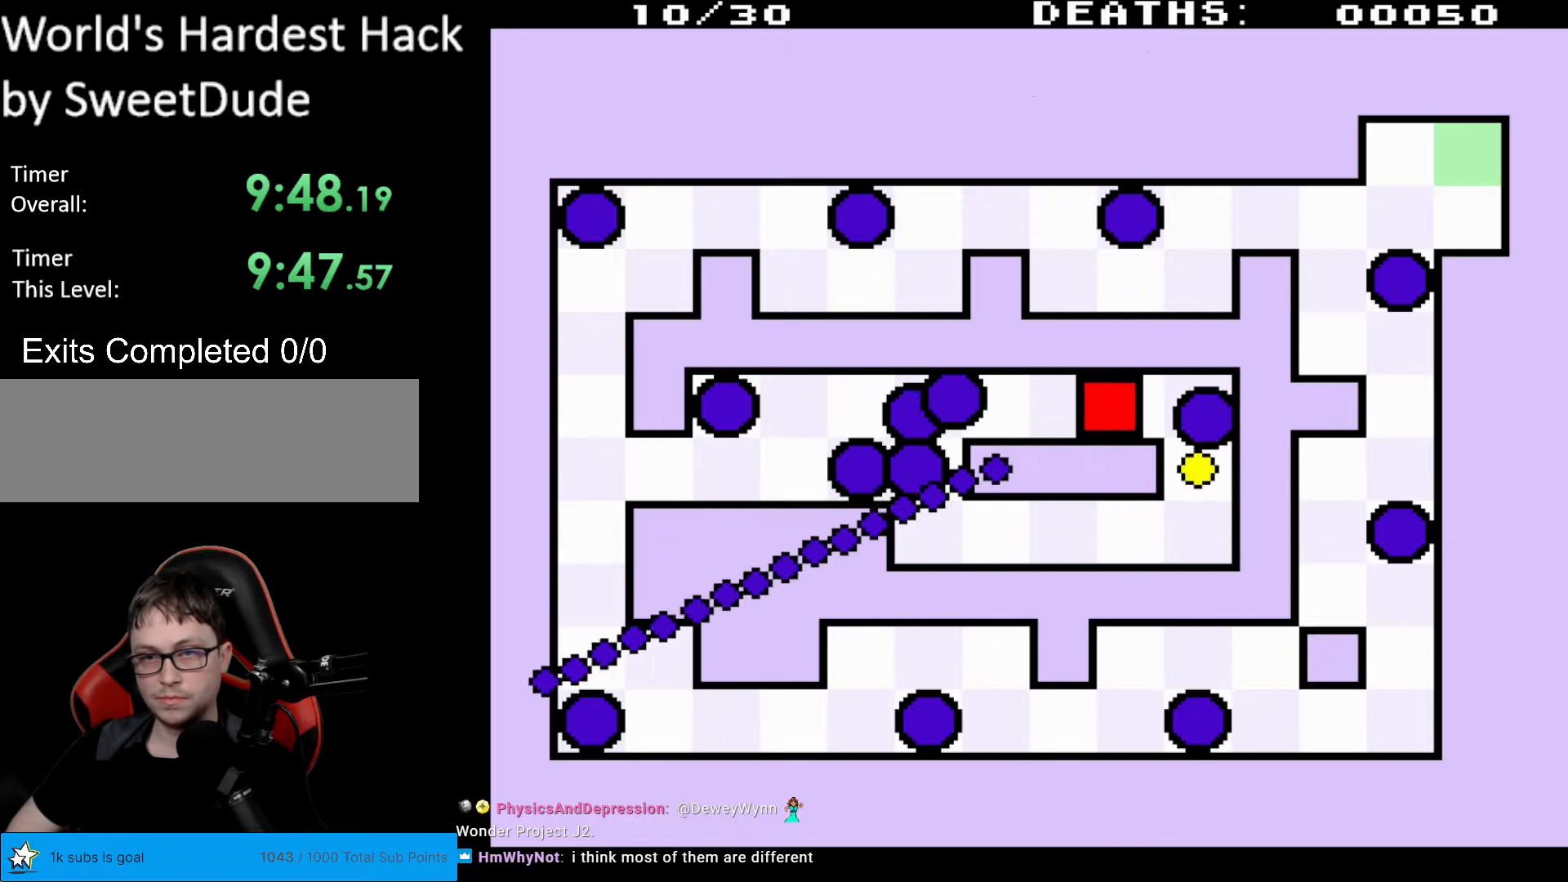
{"buttons": ["DPAD_DOWN"], "events": [[100, "DPAD_RIGHT", "down"], [483, "DPAD_DOWN", "down"], [483, "DPAD_RIGHT", "up"]]}
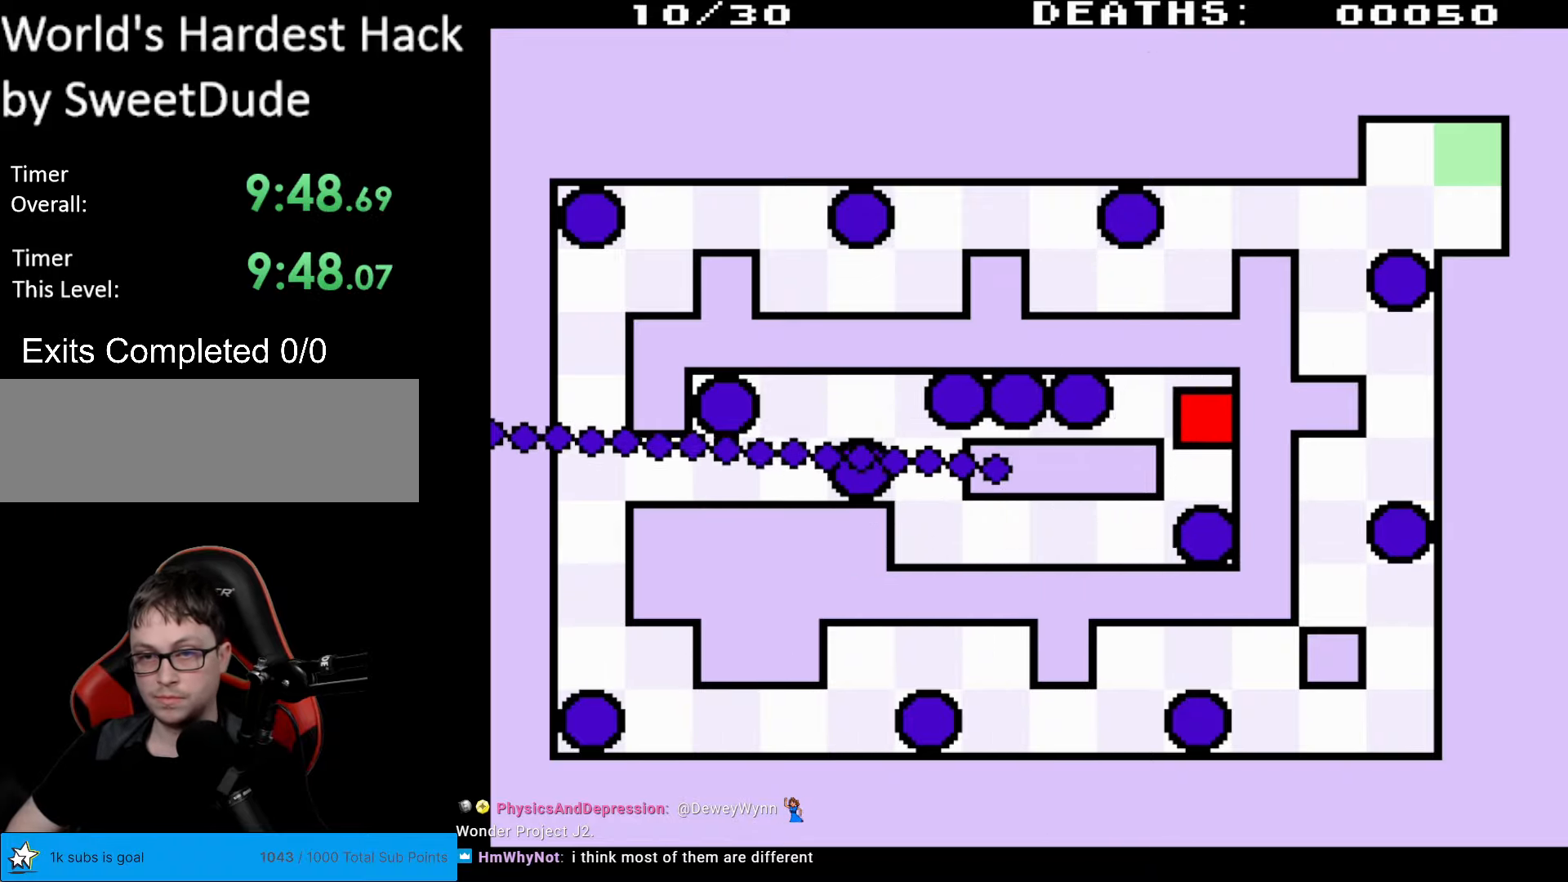
{"buttons": ["DPAD_DOWN"], "events": [[83, "DPAD_RIGHT", "down"], [167, "DPAD_DOWN", "up"], [233, "DPAD_RIGHT", "up"], [400, "DPAD_DOWN", "down"]]}
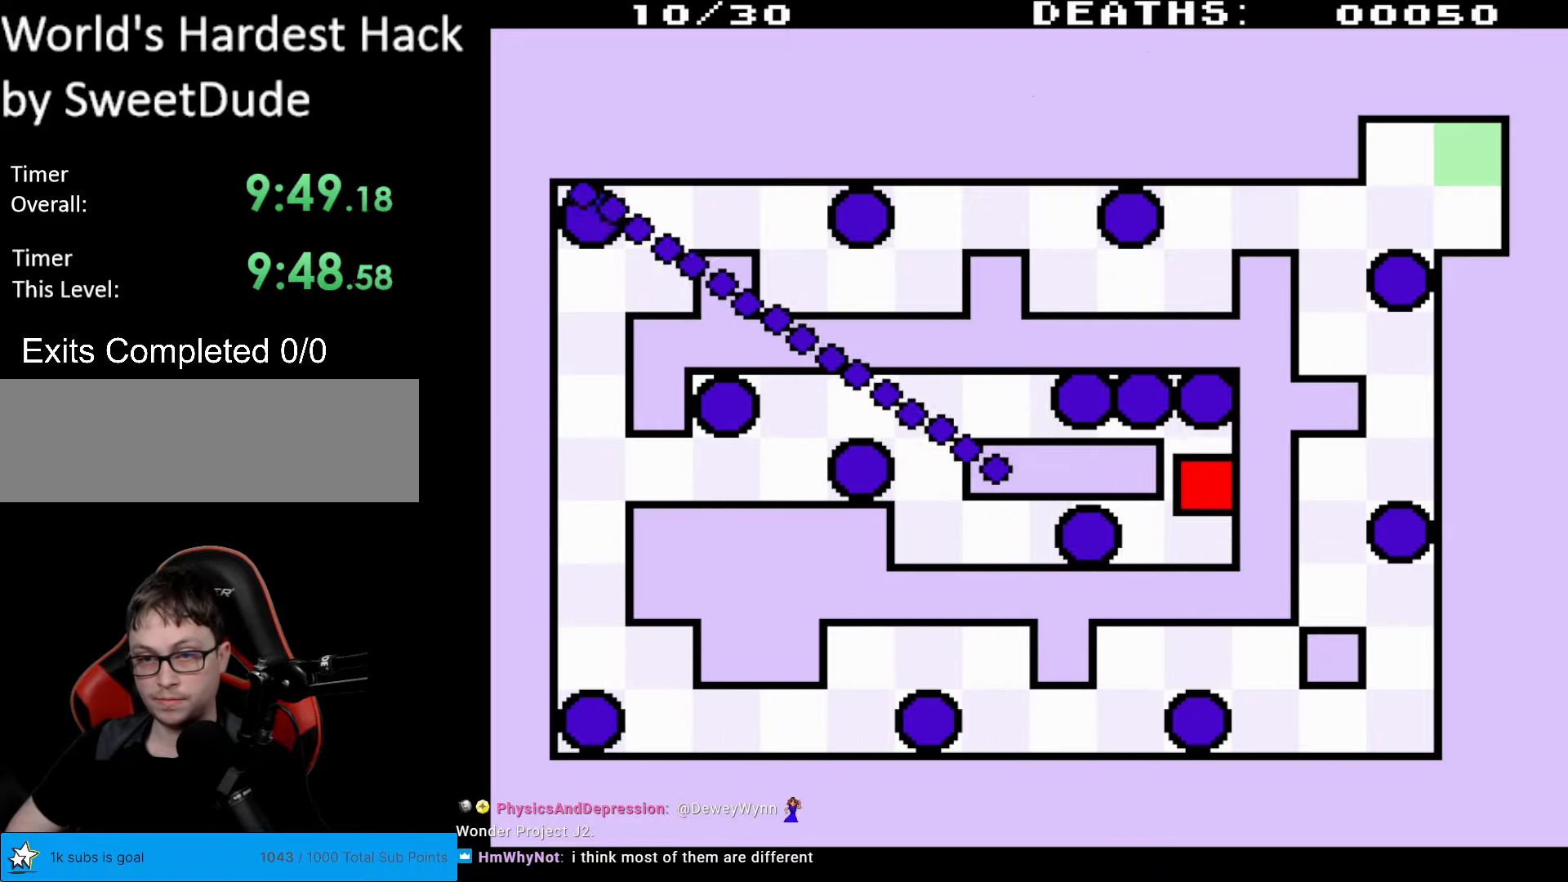
{"buttons": ["DPAD_LEFT"], "events": [[117, "DPAD_LEFT", "down"], [333, "DPAD_DOWN", "up"]]}
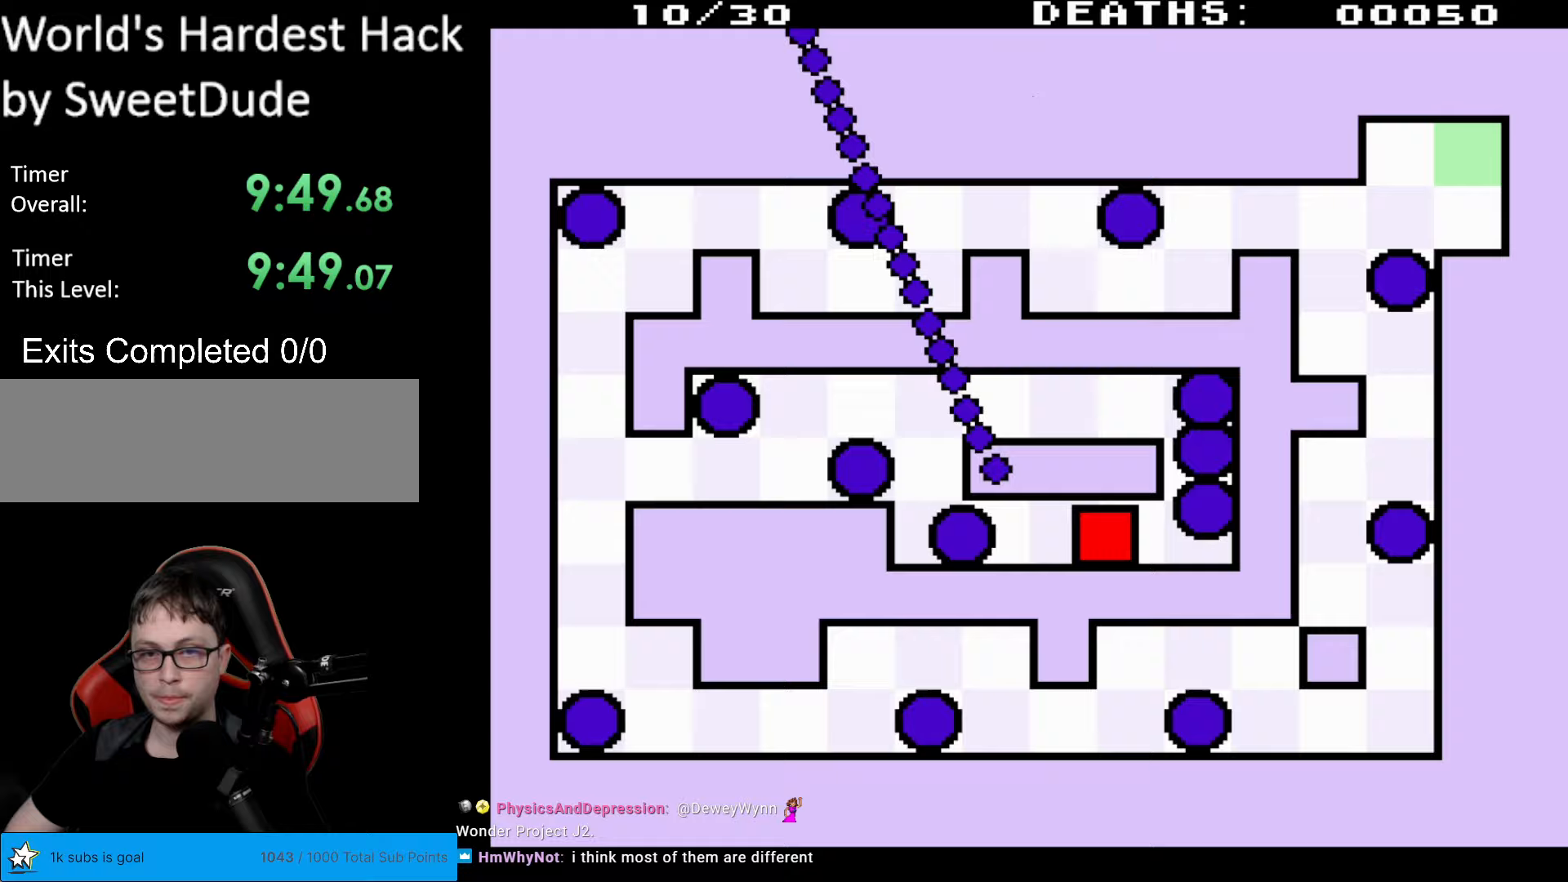
{"buttons": ["DPAD_LEFT"], "events": []}
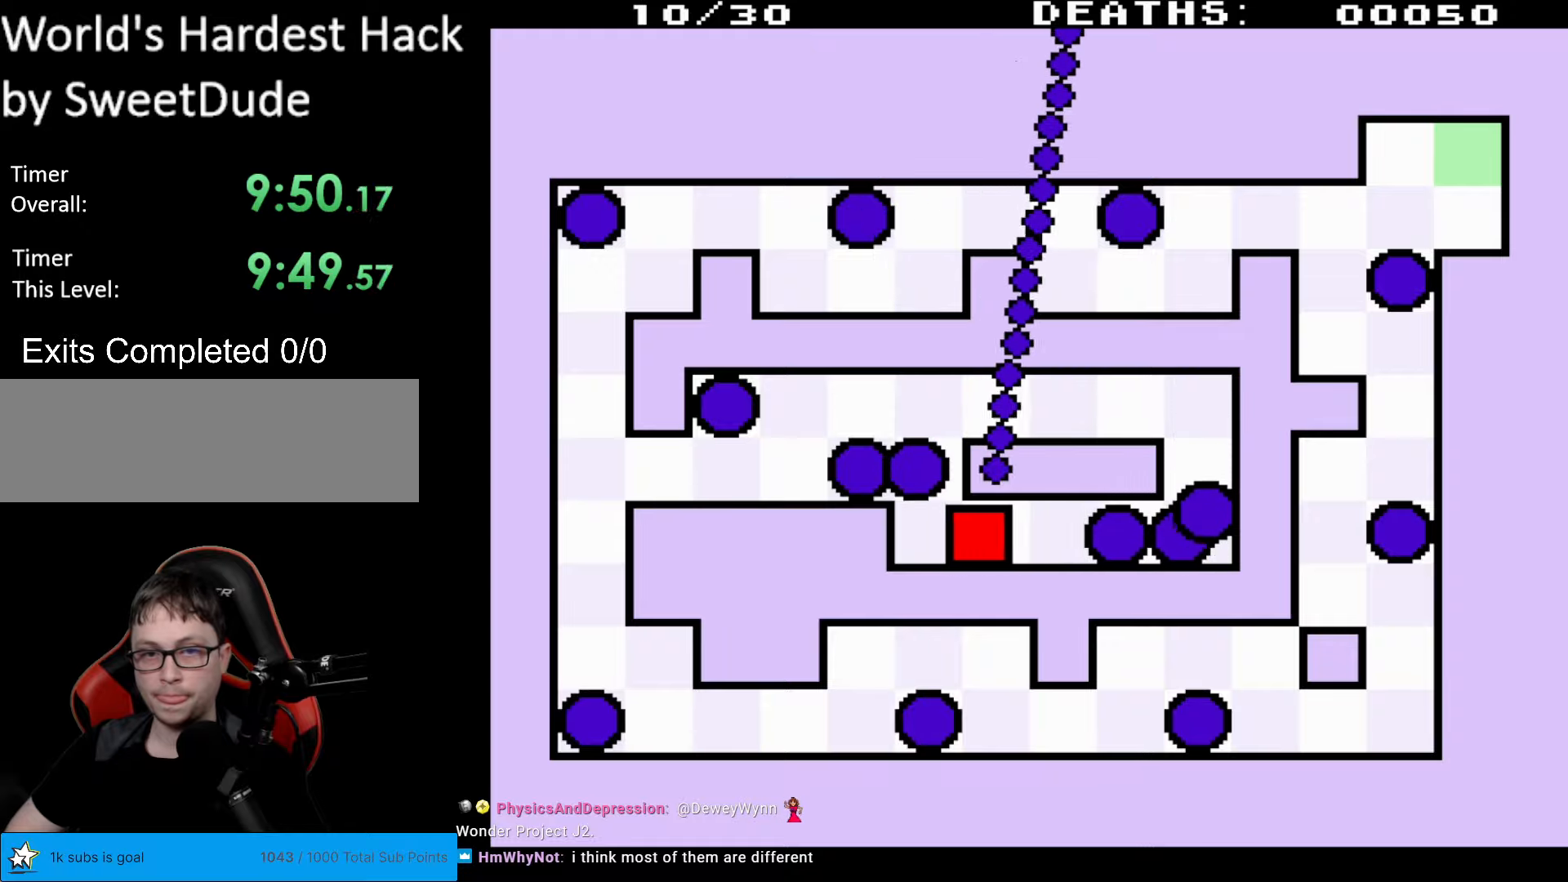
{"buttons": ["DPAD_UP"], "events": [[67, "DPAD_LEFT", "up"], [83, "DPAD_LEFT", "down"], [167, "DPAD_UP", "down"], [250, "DPAD_LEFT", "up"]]}
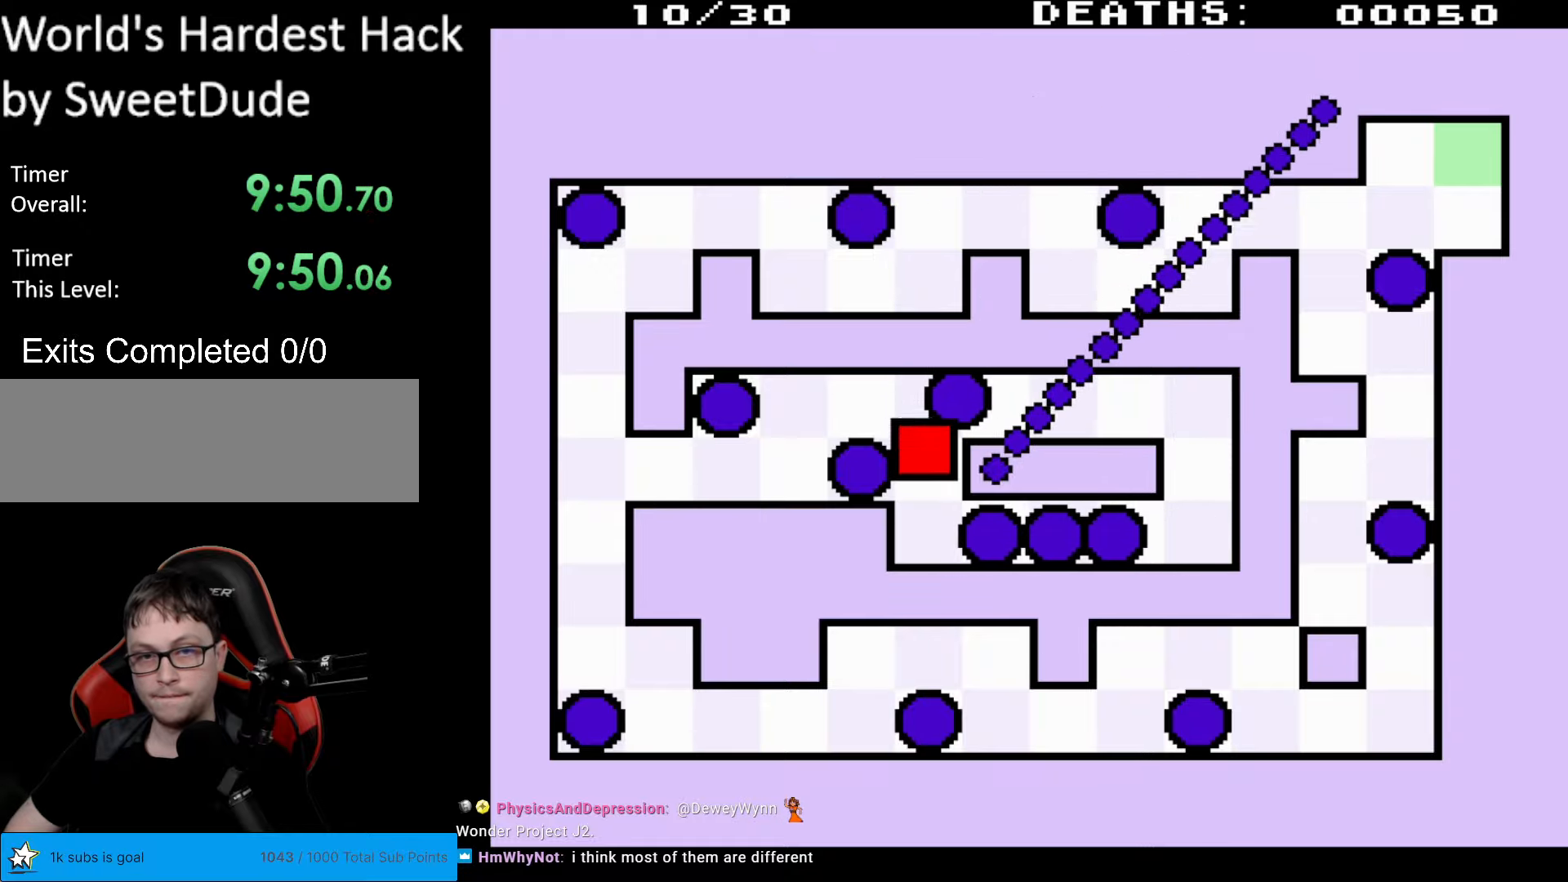
{"buttons": ["DPAD_LEFT"], "events": [[283, "DPAD_LEFT", "down"], [300, "DPAD_UP", "up"]]}
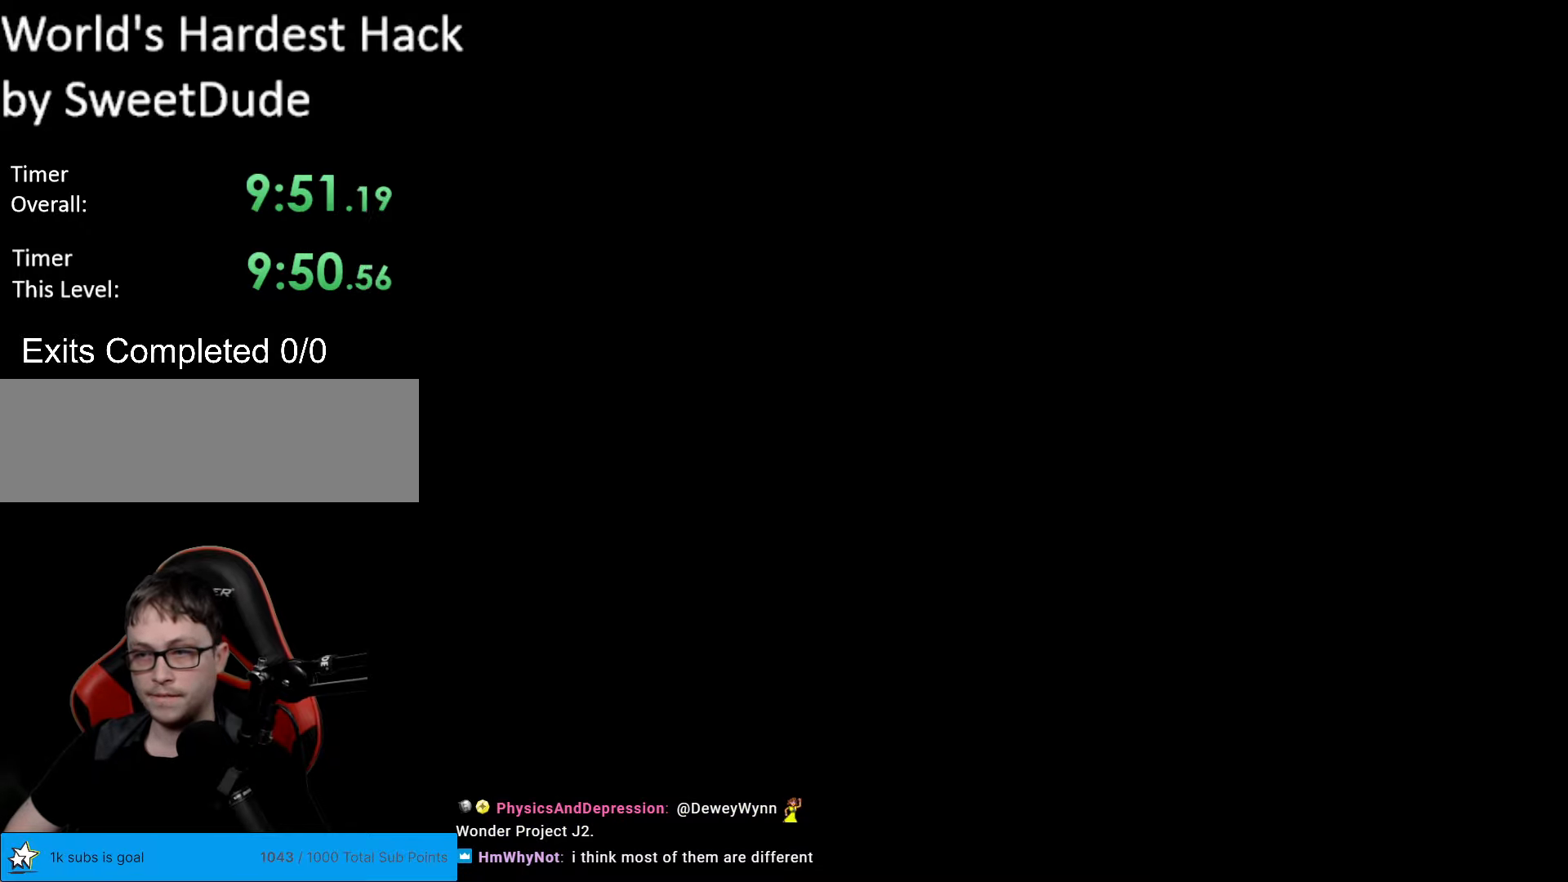
{"buttons": [], "events": [[17, "DPAD_LEFT", "up"]]}
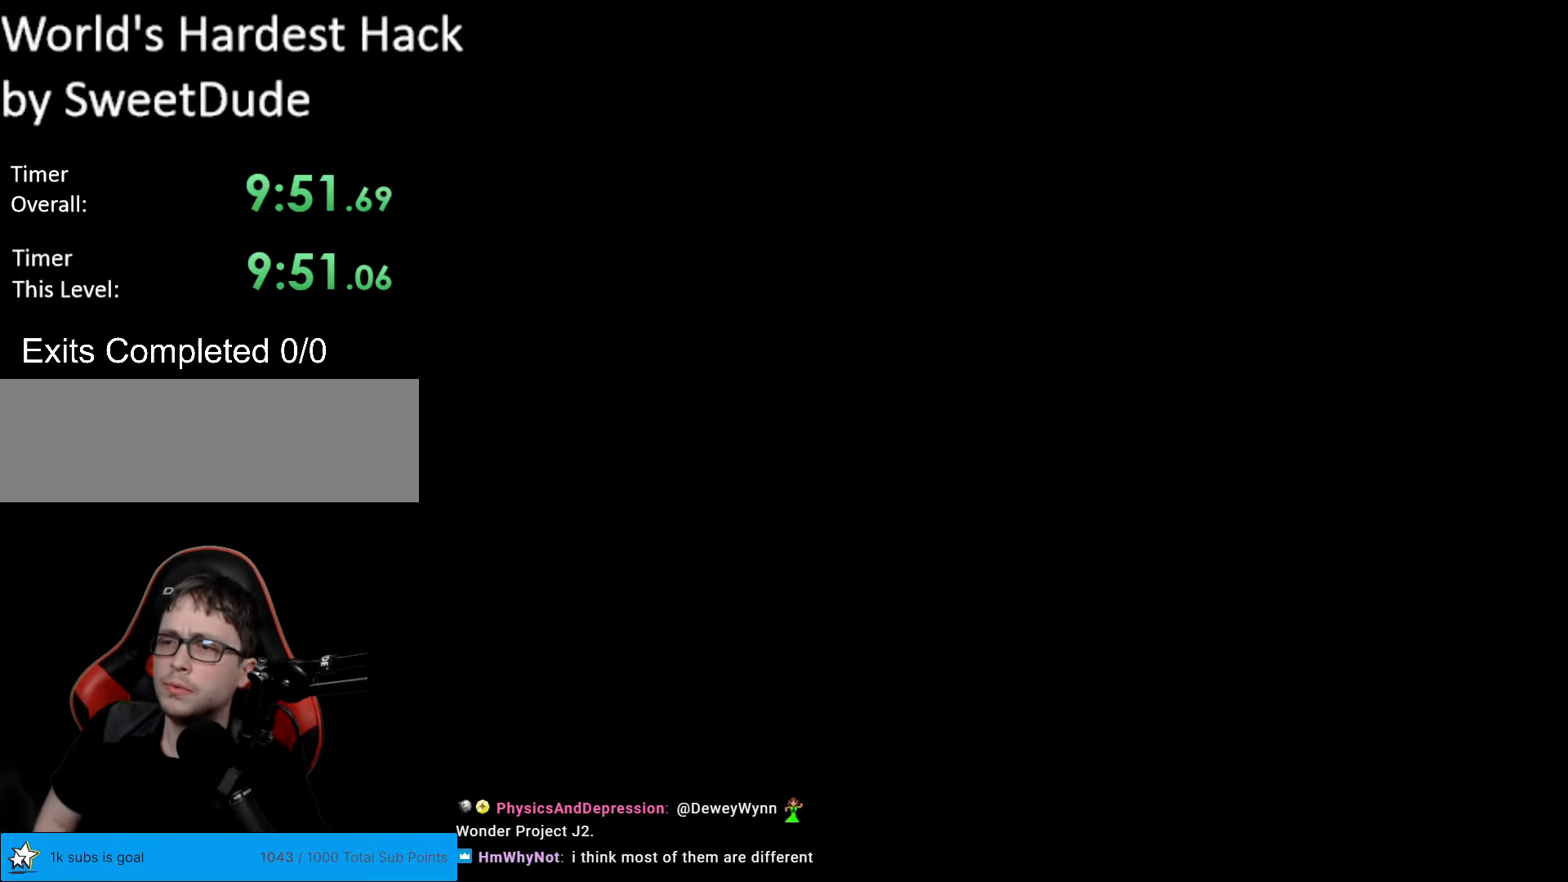
{"buttons": [], "events": []}
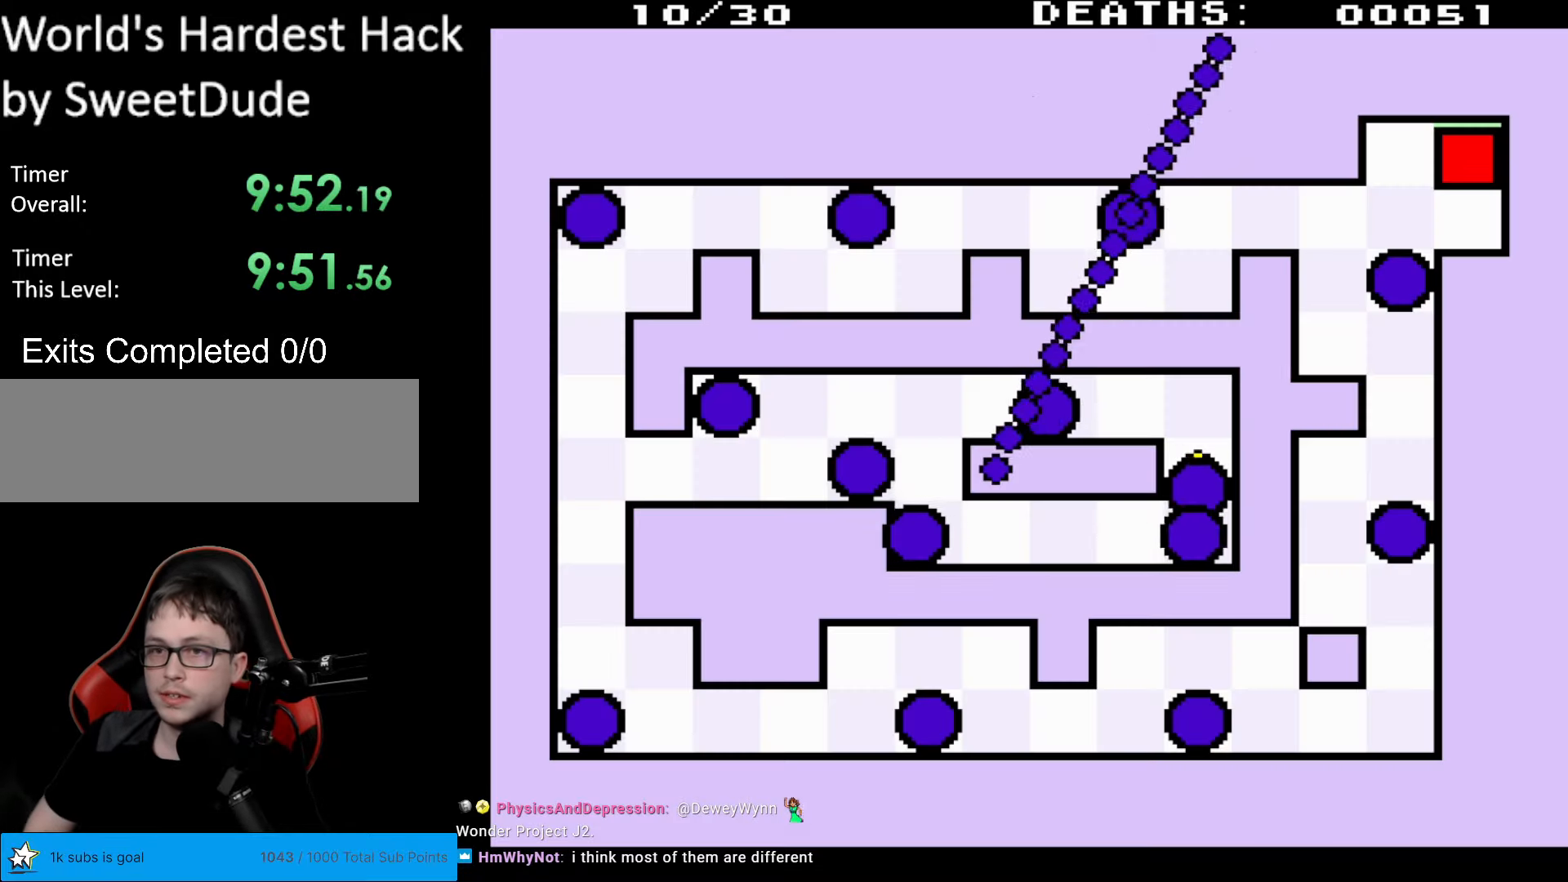
{"buttons": ["DPAD_DOWN"], "events": [[167, "DPAD_LEFT", "down"], [217, "DPAD_DOWN", "down"], [283, "DPAD_DOWN", "up"], [333, "DPAD_LEFT", "up"], [467, "DPAD_DOWN", "down"]]}
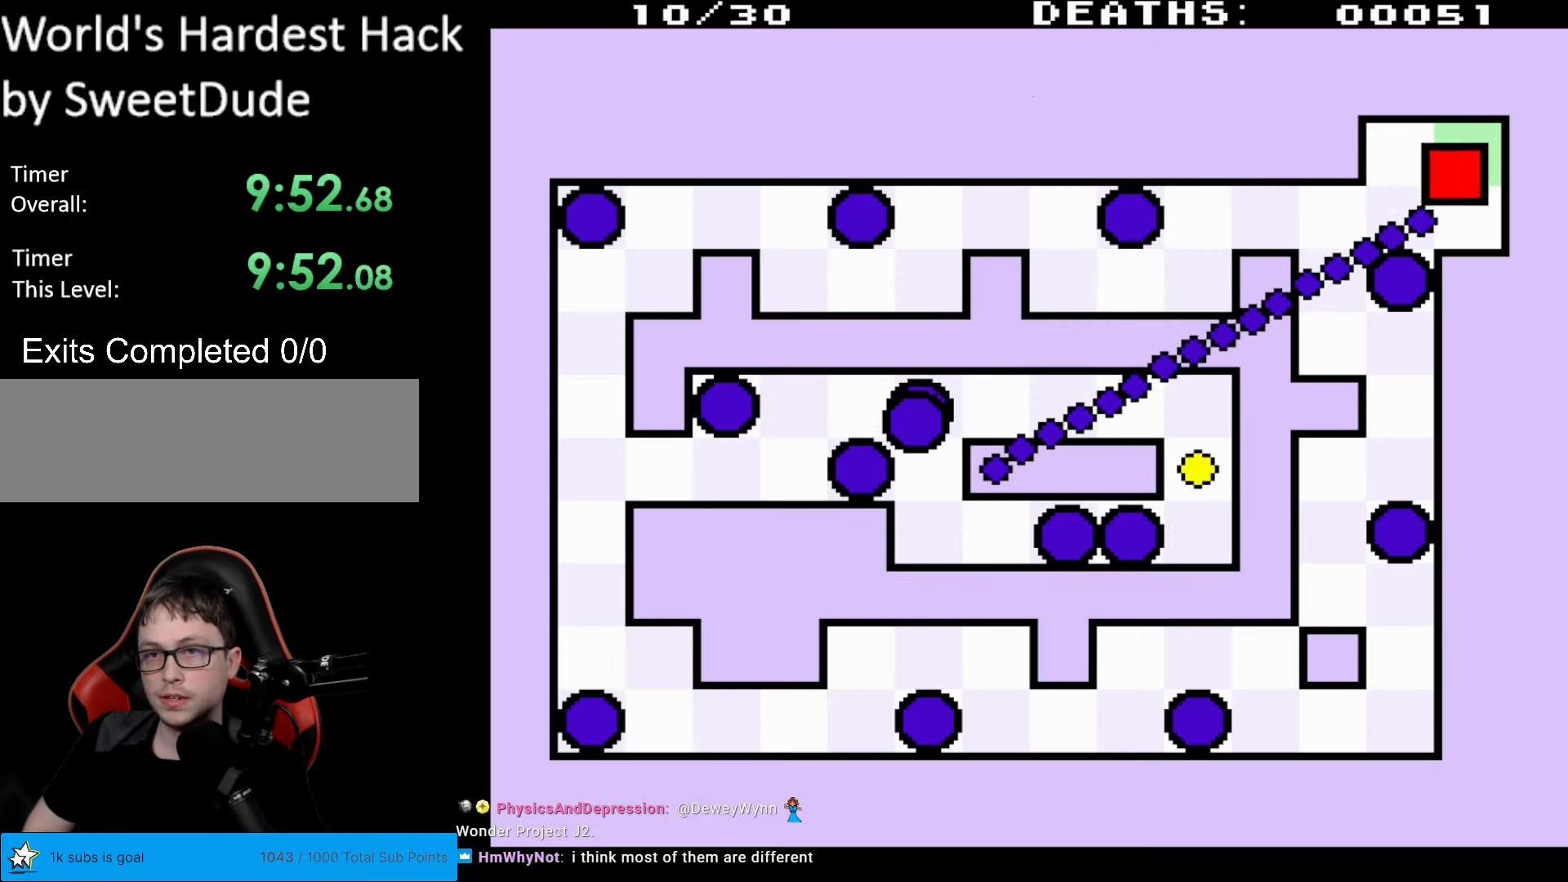
{"buttons": ["DPAD_DOWN", "DPAD_LEFT"], "events": [[17, "DPAD_DOWN", "up"], [50, "DPAD_LEFT", "down"], [67, "DPAD_DOWN", "down"], [83, "DPAD_DOWN", "up"], [350, "DPAD_DOWN", "down"], [400, "DPAD_LEFT", "up"], [433, "DPAD_LEFT", "down"]]}
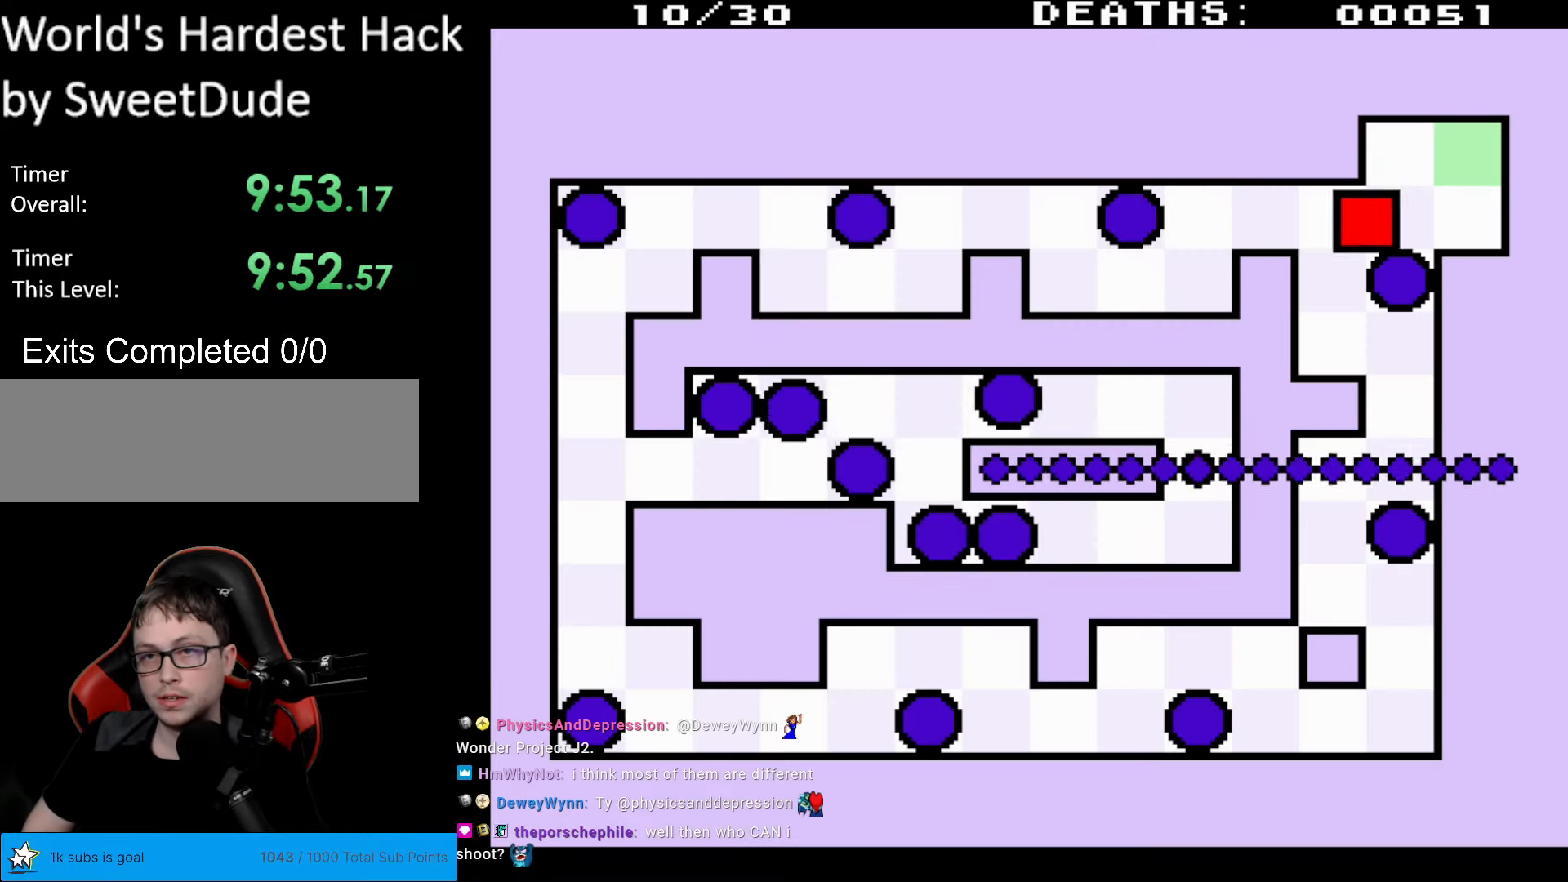
{"buttons": ["DPAD_DOWN", "DPAD_RIGHT"], "events": [[150, "DPAD_LEFT", "up"], [467, "DPAD_RIGHT", "down"]]}
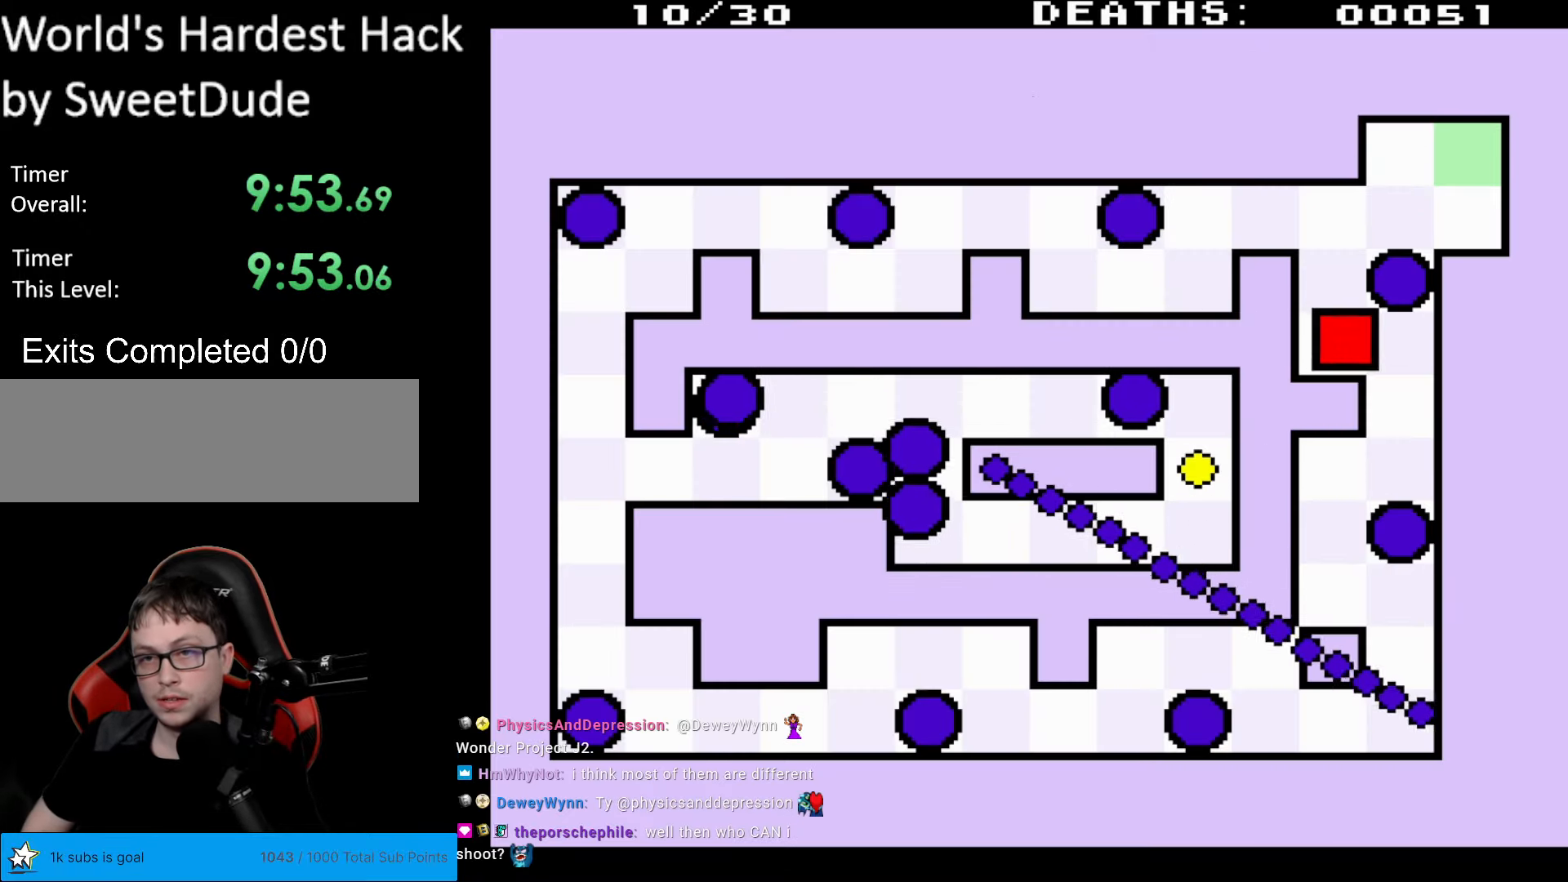
{"buttons": ["DPAD_DOWN", "DPAD_LEFT"], "events": [[250, "DPAD_RIGHT", "up"], [333, "DPAD_LEFT", "down"]]}
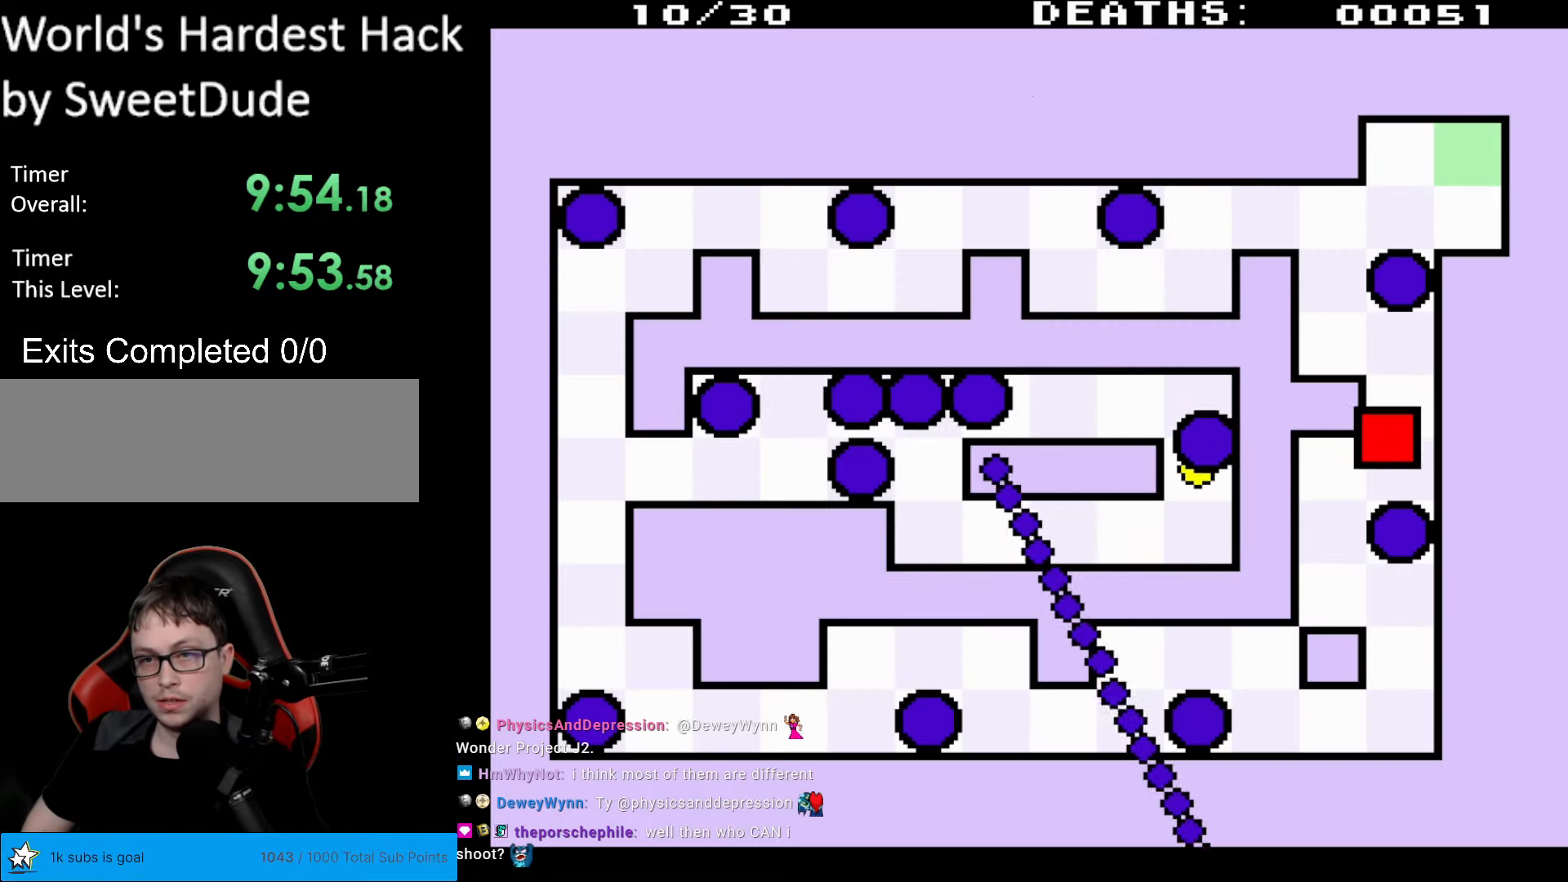
{"buttons": ["DPAD_DOWN"], "events": [[400, "DPAD_LEFT", "up"]]}
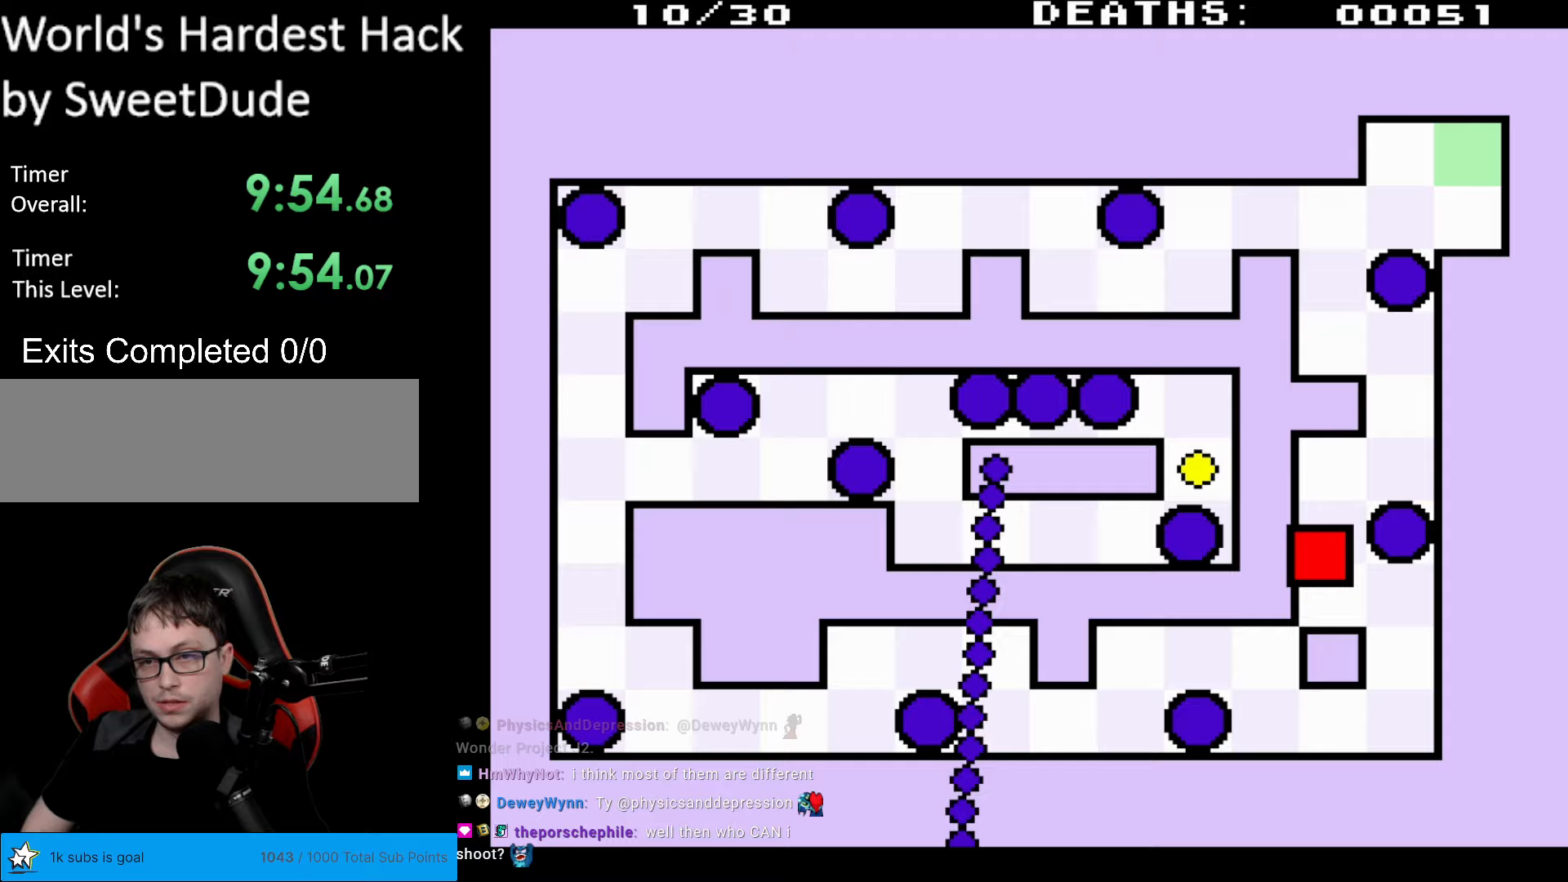
{"buttons": ["DPAD_DOWN", "DPAD_LEFT"], "events": [[100, "DPAD_RIGHT", "down"], [367, "DPAD_RIGHT", "up"], [500, "DPAD_LEFT", "down"]]}
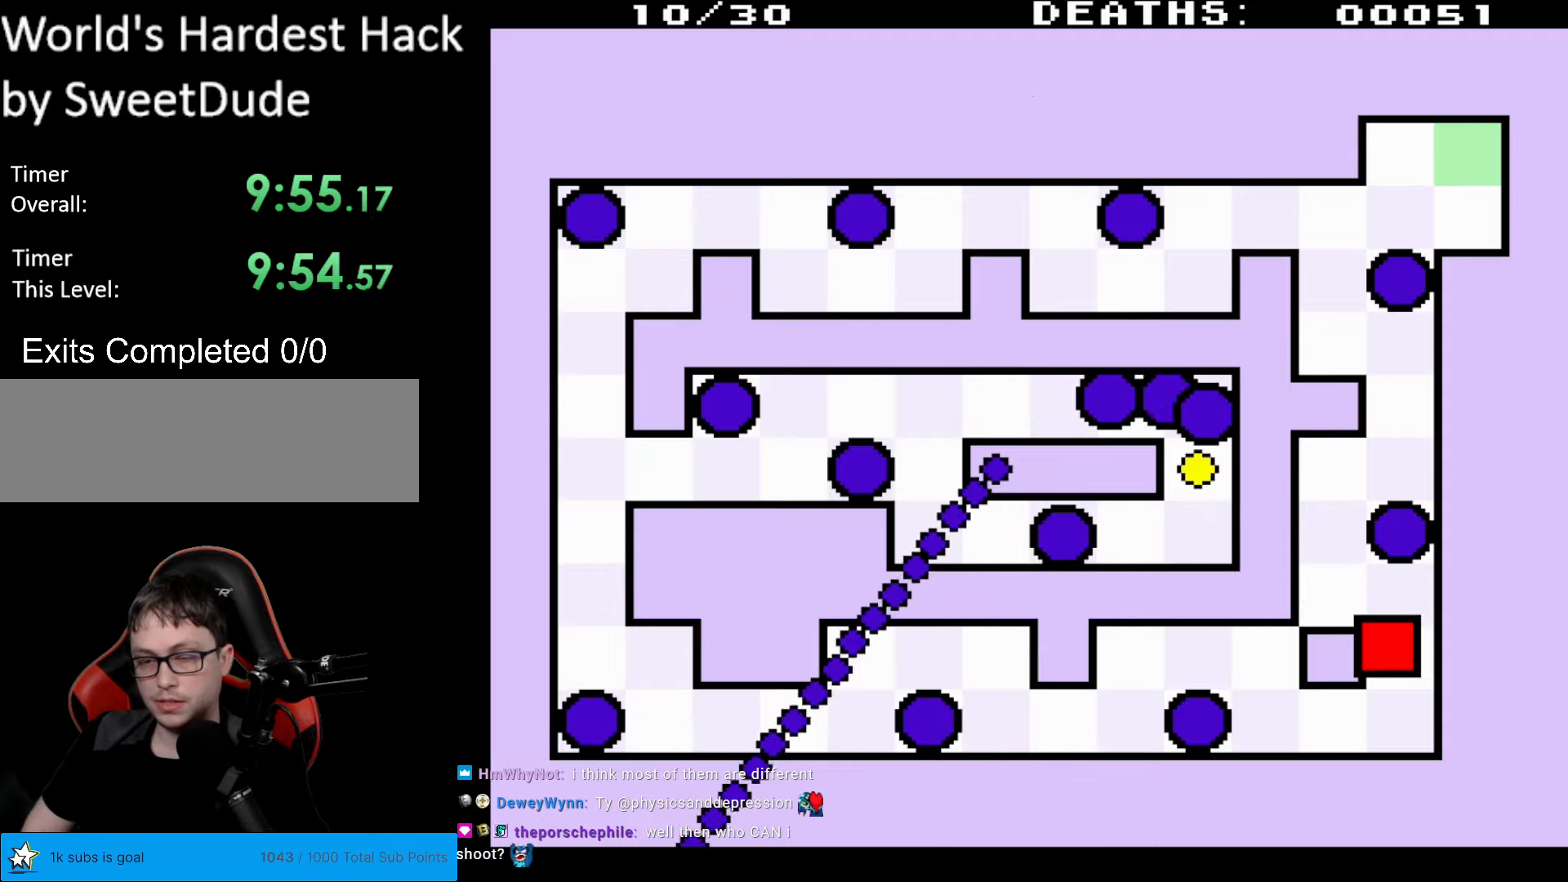
{"buttons": ["DPAD_LEFT"], "events": [[417, "DPAD_DOWN", "up"]]}
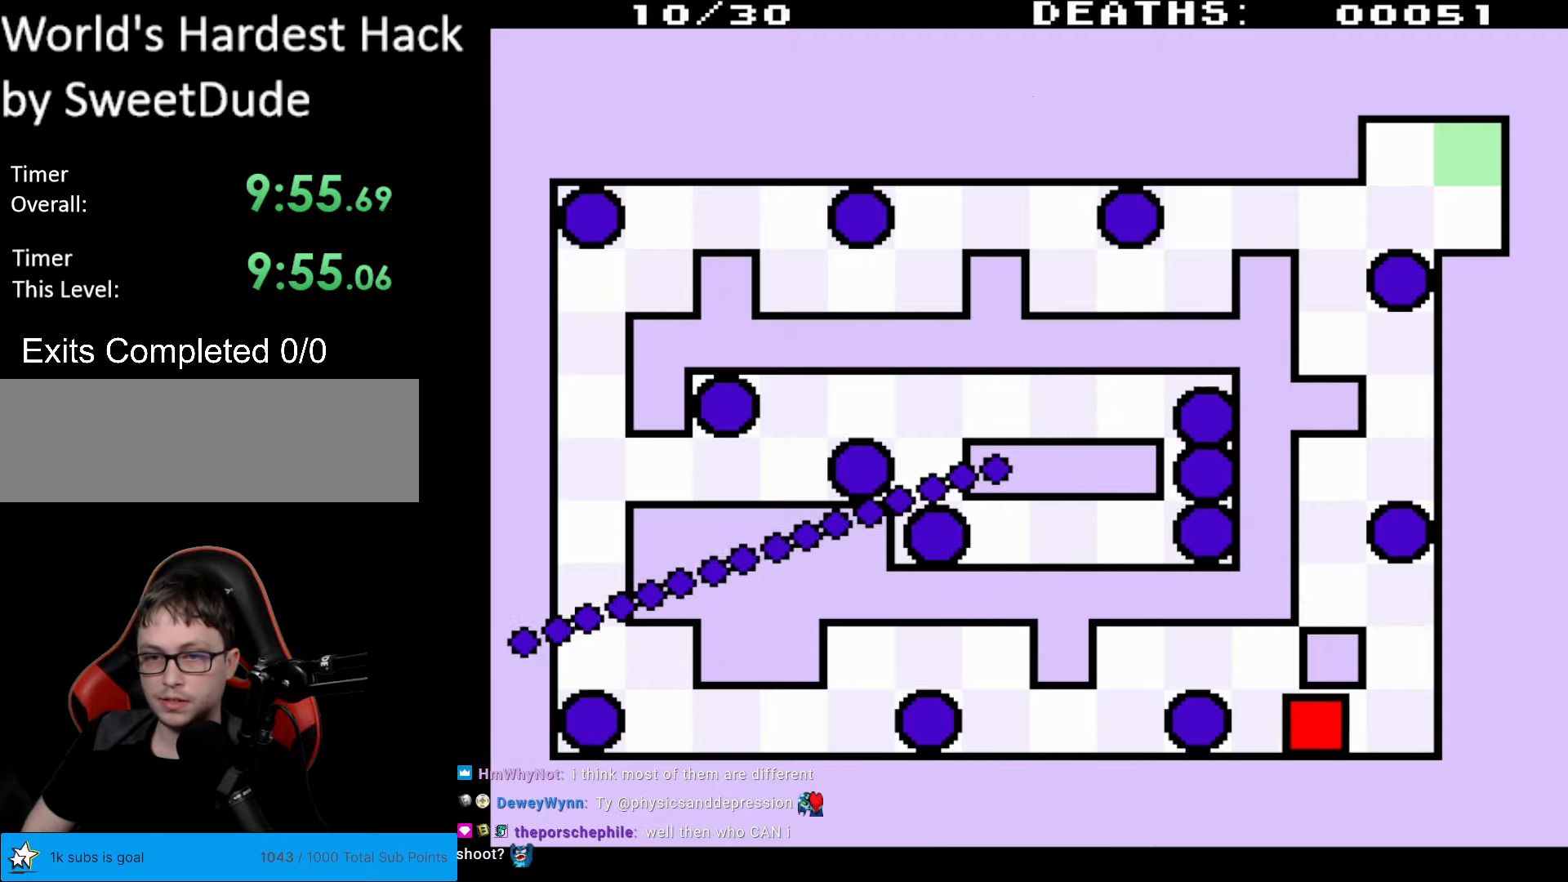
{"buttons": ["DPAD_LEFT"], "events": [[67, "DPAD_UP", "down"], [500, "DPAD_UP", "up"]]}
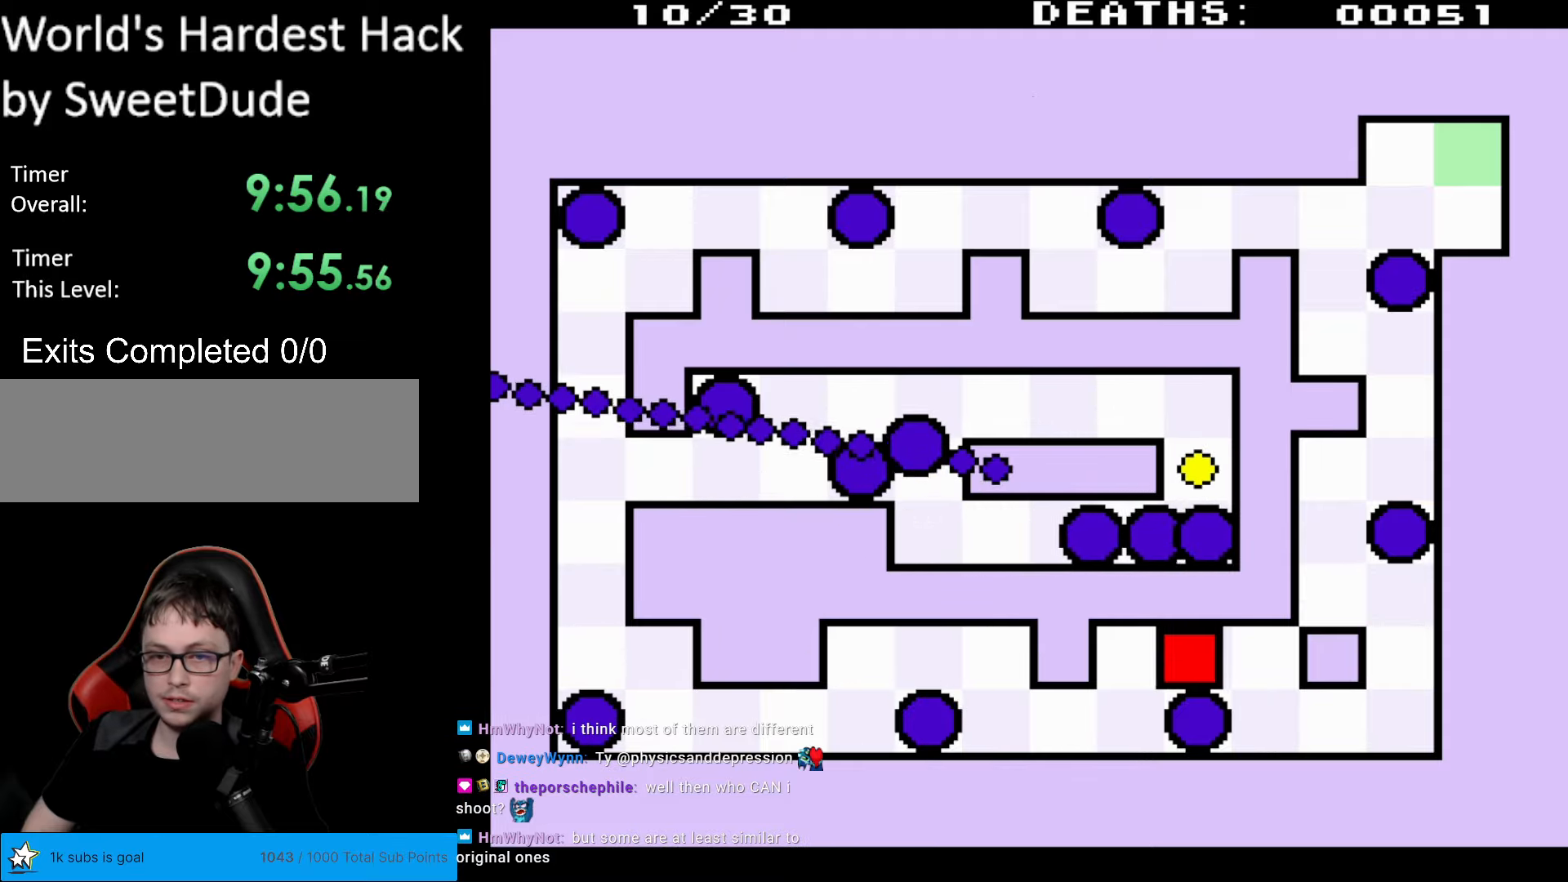
{"buttons": ["DPAD_DOWN", "DPAD_LEFT"], "events": [[200, "DPAD_DOWN", "down"]]}
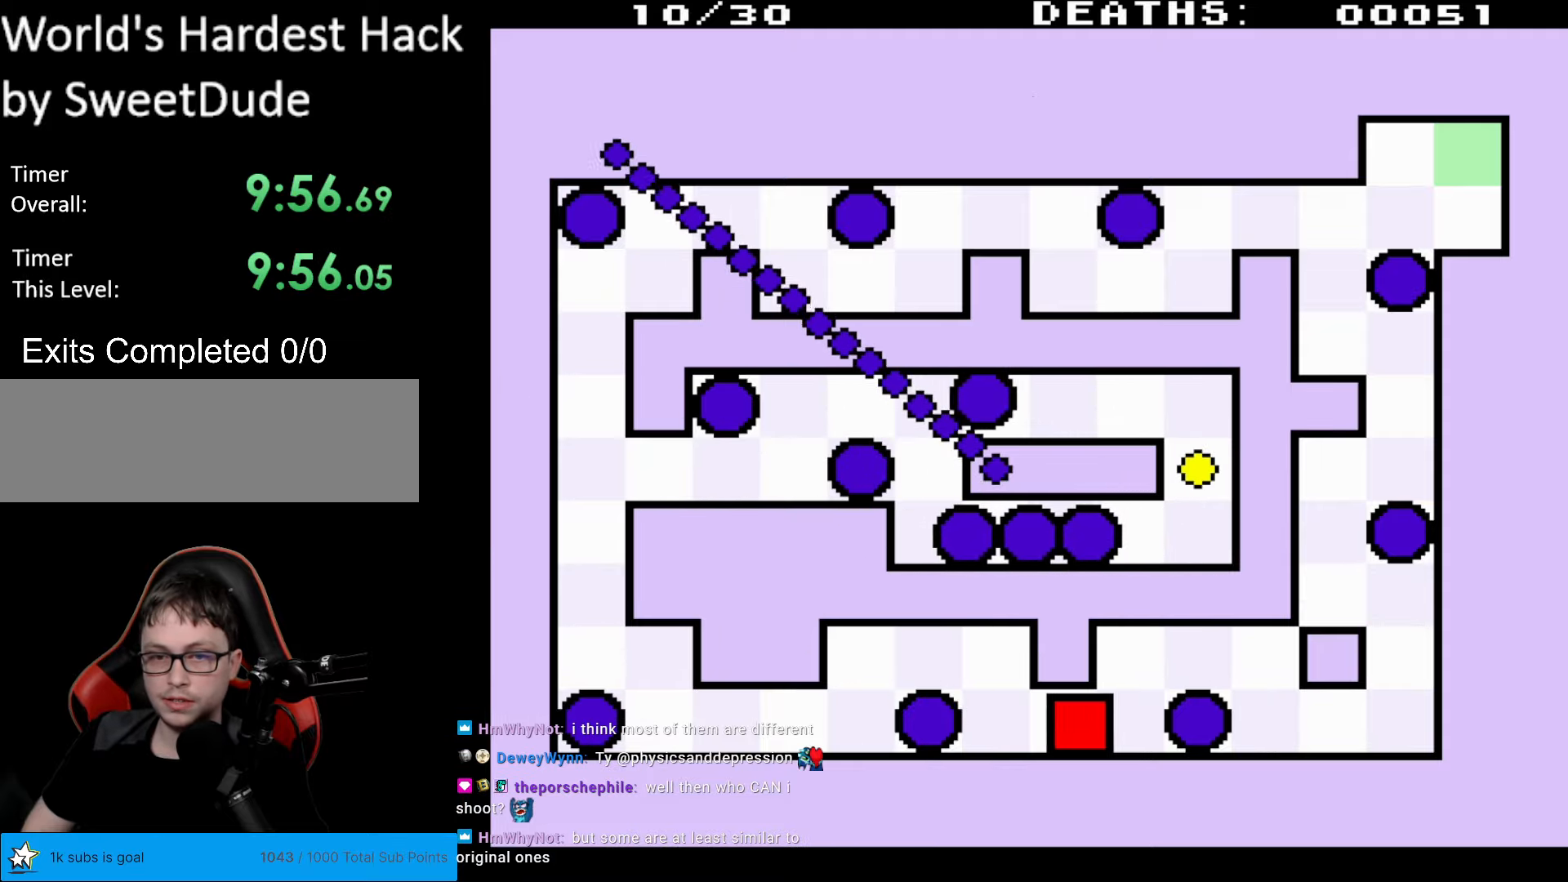
{"buttons": ["DPAD_UP", "DPAD_LEFT"], "events": [[100, "DPAD_DOWN", "up"], [150, "DPAD_UP", "down"]]}
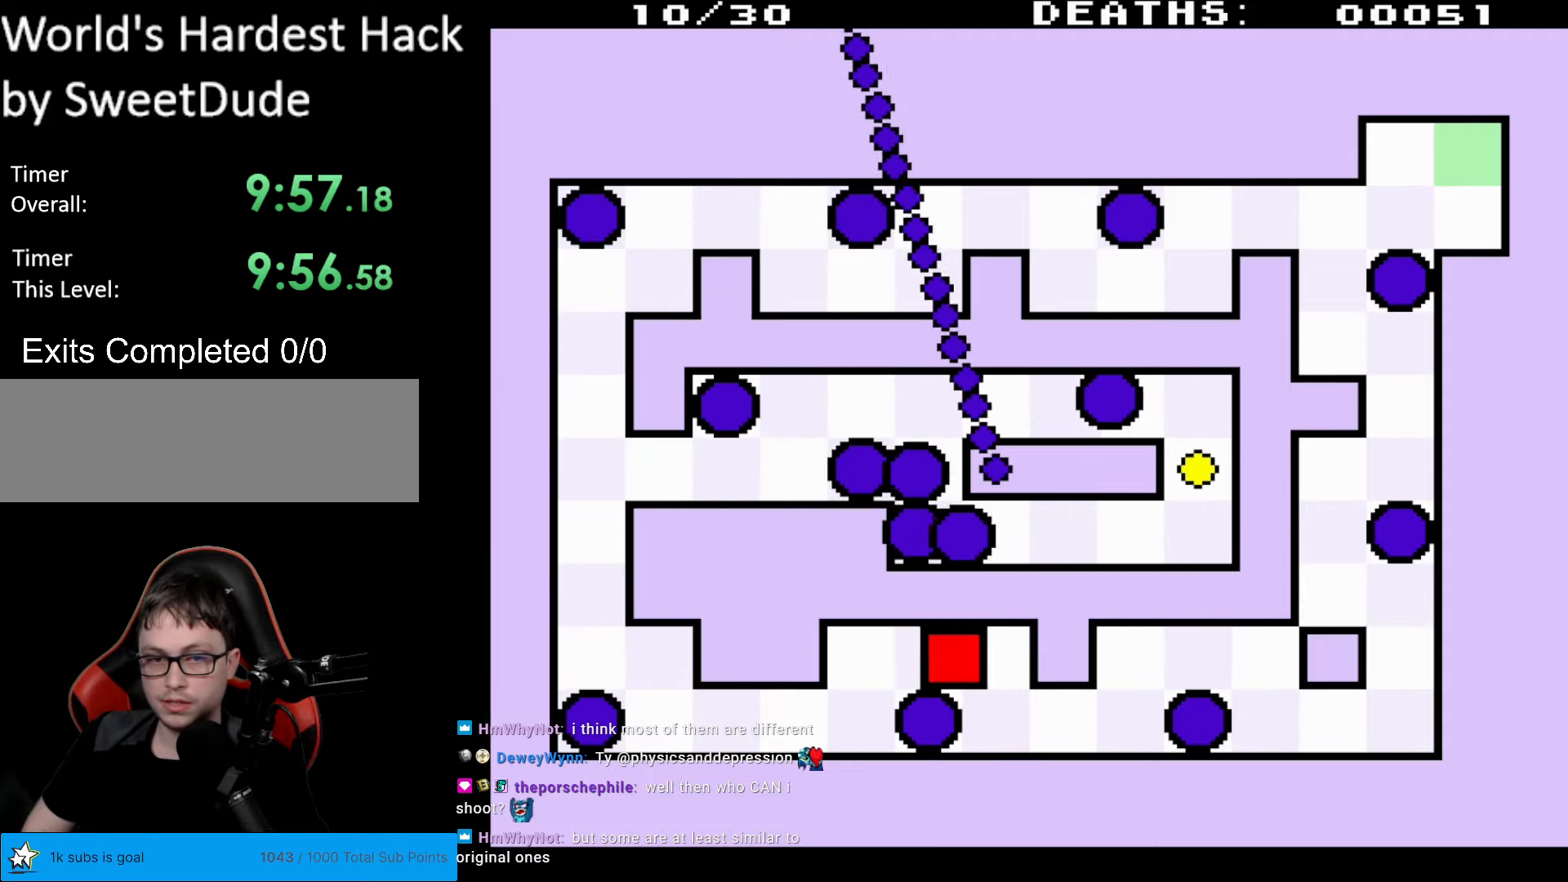
{"buttons": ["DPAD_DOWN", "DPAD_LEFT"], "events": [[133, "DPAD_UP", "up"], [350, "DPAD_DOWN", "down"]]}
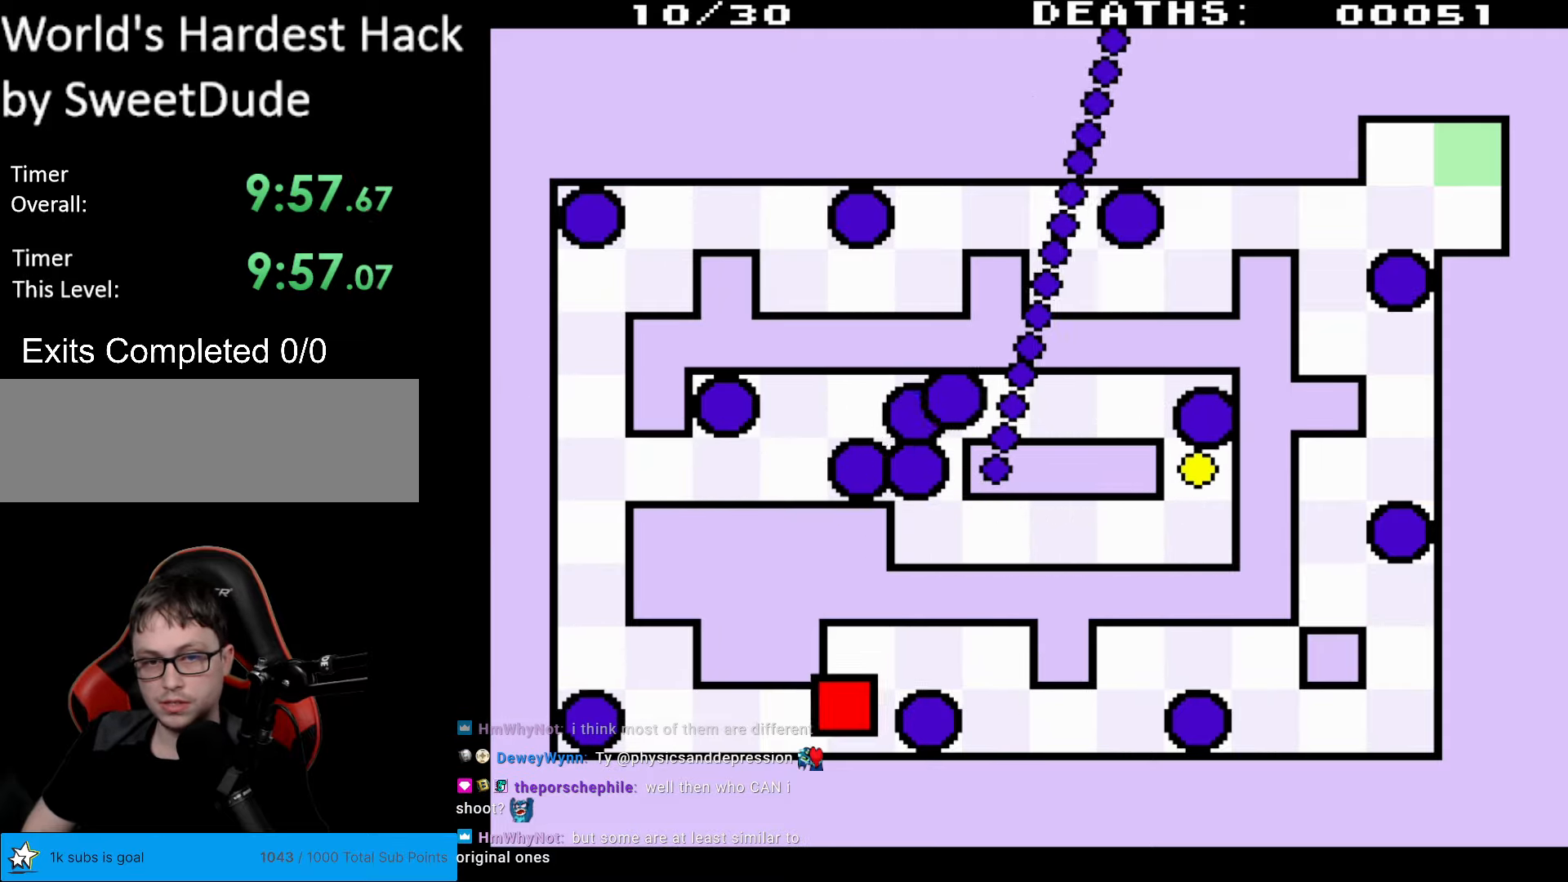
{"buttons": ["DPAD_LEFT"], "events": [[183, "DPAD_DOWN", "up"]]}
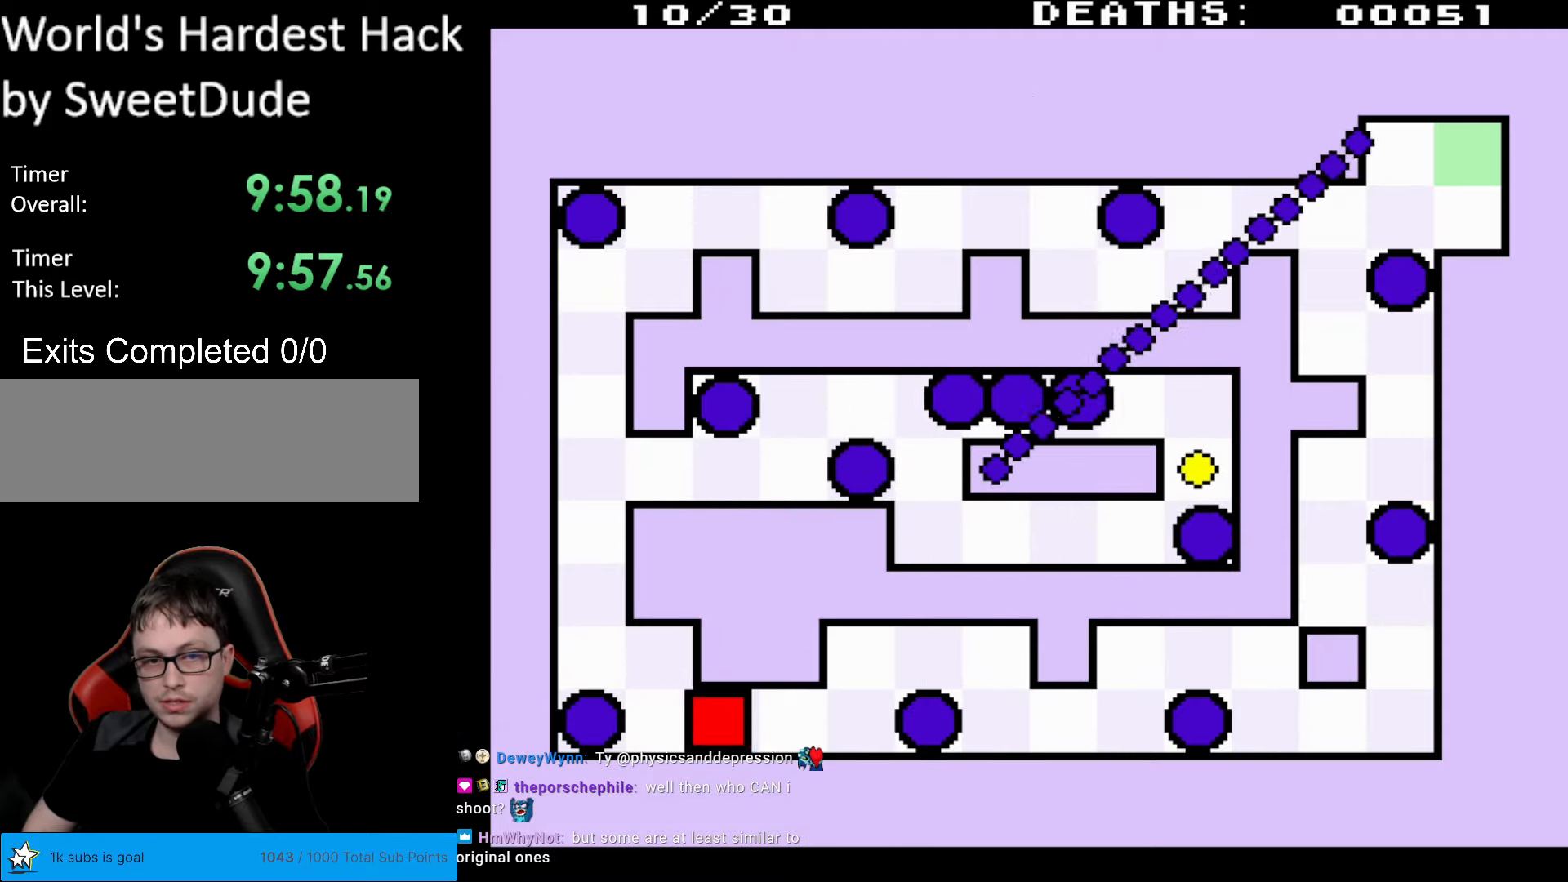
{"buttons": ["DPAD_UP", "DPAD_LEFT"], "events": [[17, "DPAD_UP", "down"]]}
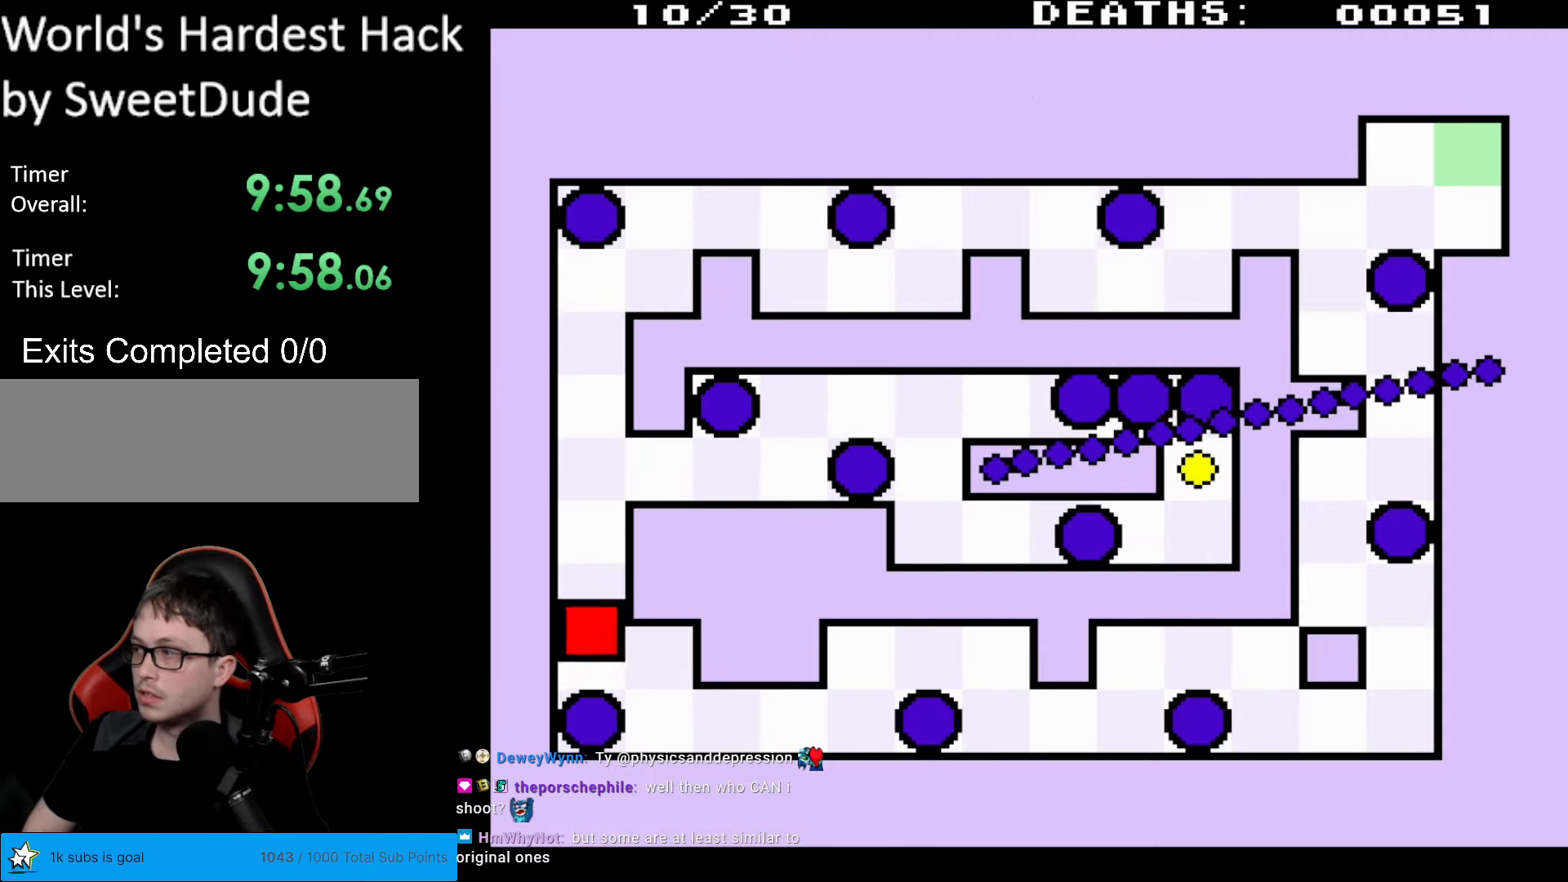
{"buttons": ["DPAD_UP", "DPAD_RIGHT"], "events": [[133, "DPAD_LEFT", "up"], [350, "DPAD_RIGHT", "down"]]}
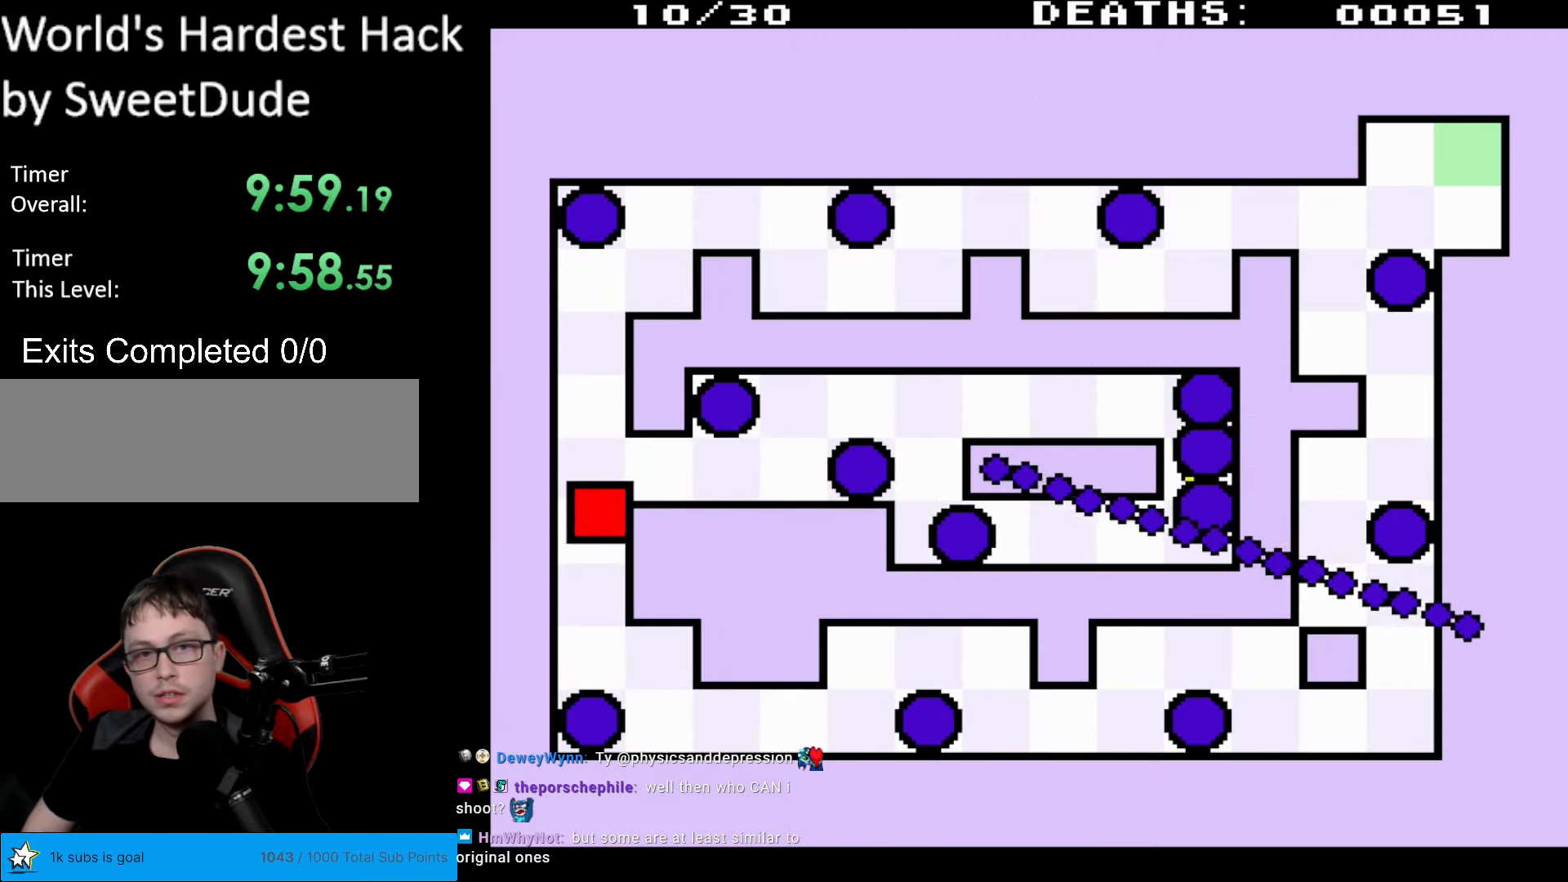
{"buttons": ["DPAD_RIGHT"], "events": [[200, "DPAD_UP", "up"]]}